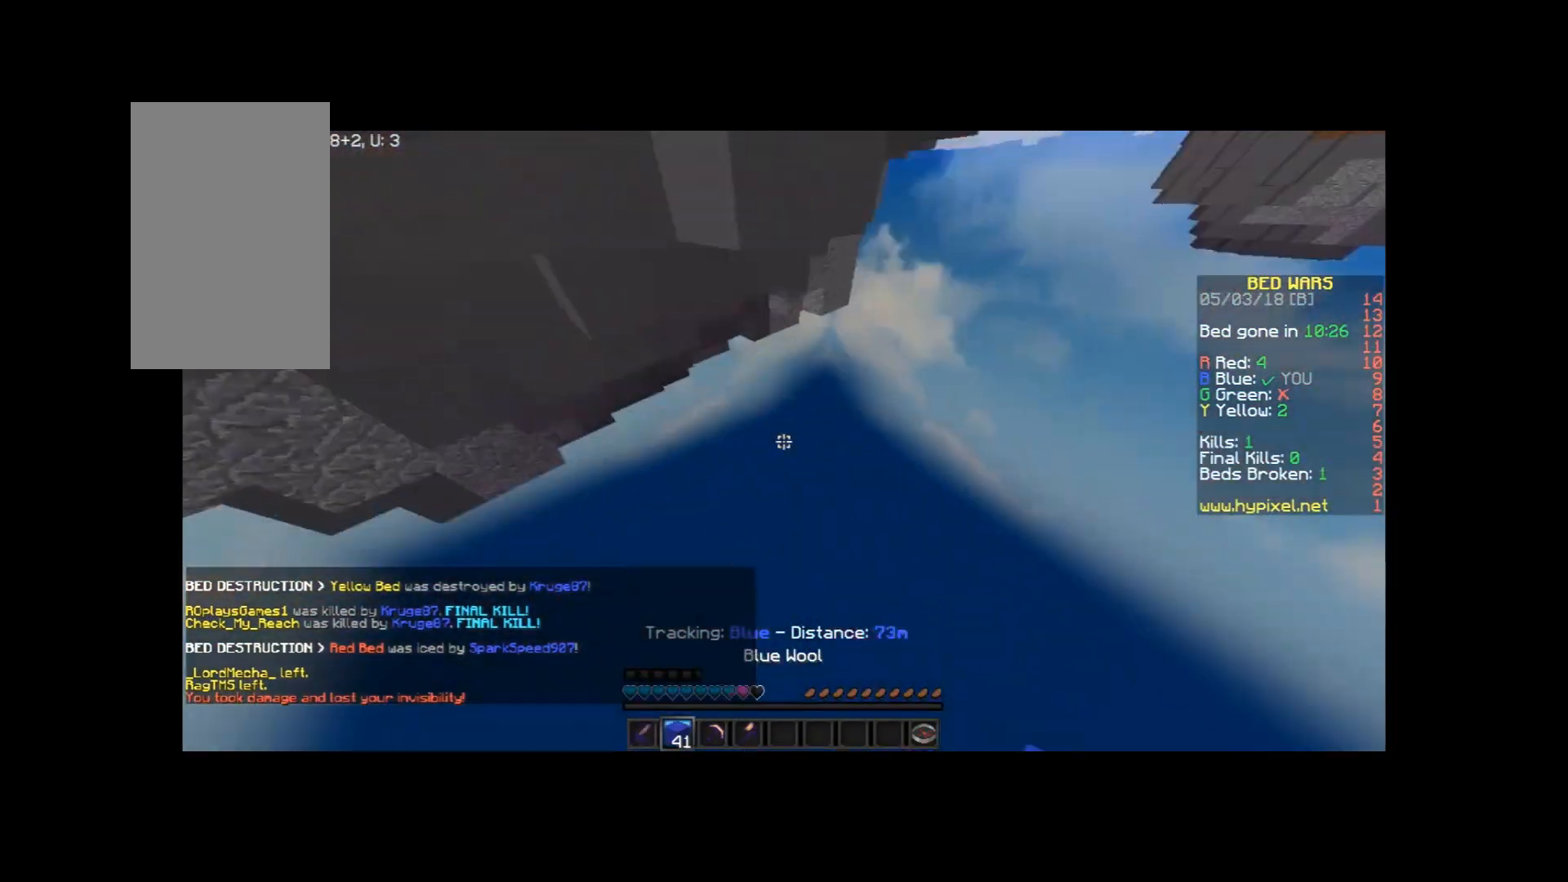
Gameplay with keyboard and mouse; each line is a JSON object with the keys and mouse buttons held at the frame after it. "events" lists presses ("down") and releases ("up") of "a", "d", "s", "space", "w", "mouse_left" and "mouse_right" between this image and that frame as [ms after this image, input, new state], when the widget could be followed in between. "mouse_left", "mouse_right" = the "left", "right" buttons of the "mouse" list. No other keys are recorded. Fast repeated clicks can show as one long hold. Mouse movement is not recorded.
{"keys": ["w"], "mouse": [], "events": [[67, "mouse_right", "up"], [400, "space", "up"]]}
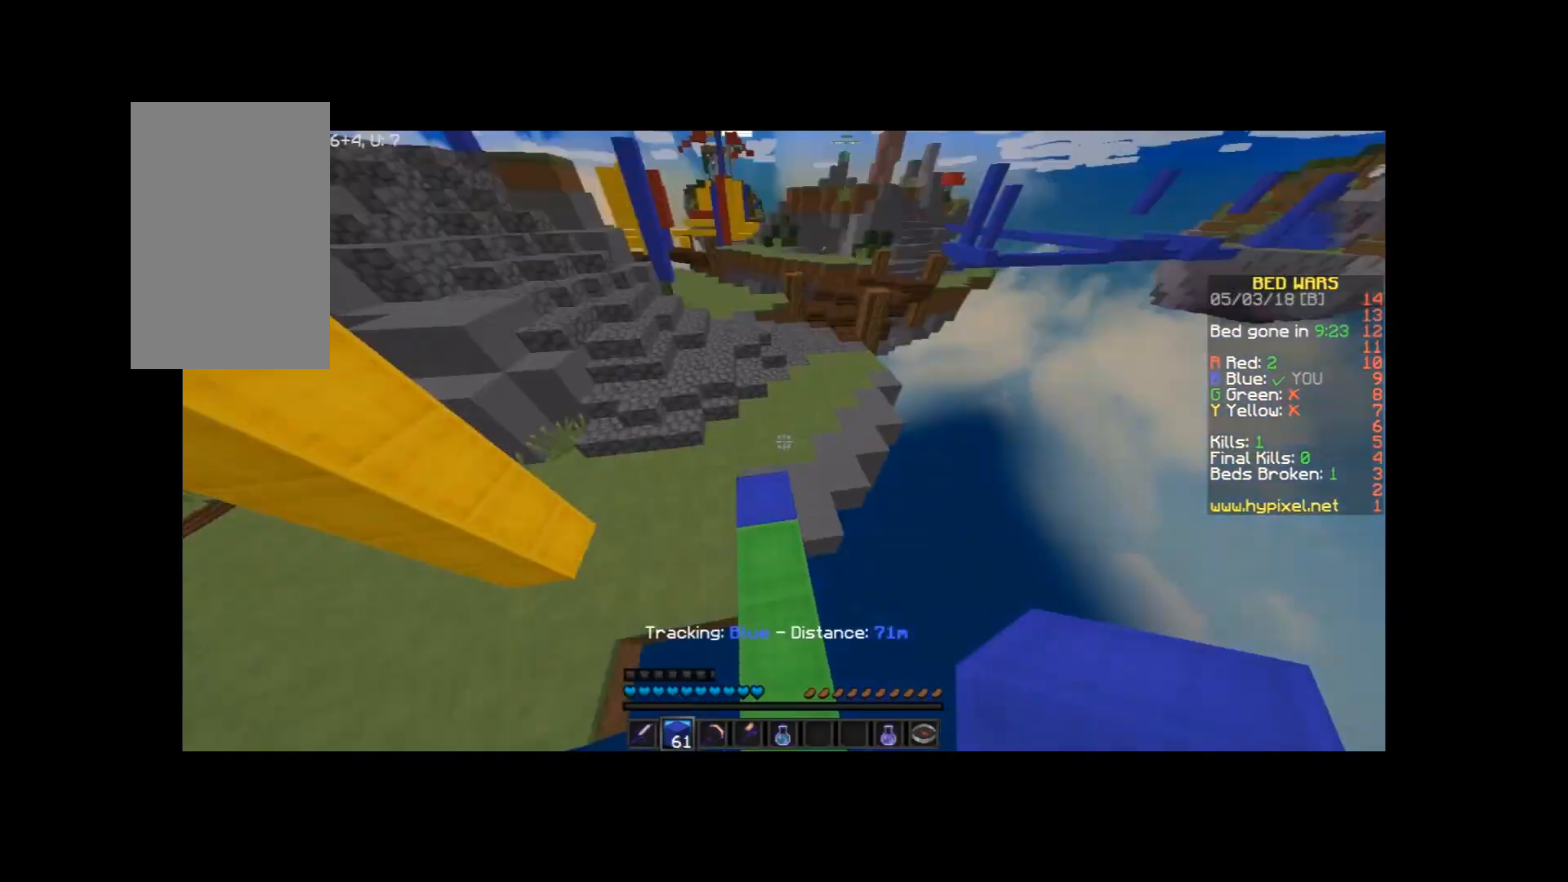
{"keys": ["space", "w"], "mouse": [], "events": [[400, "space", "down"]]}
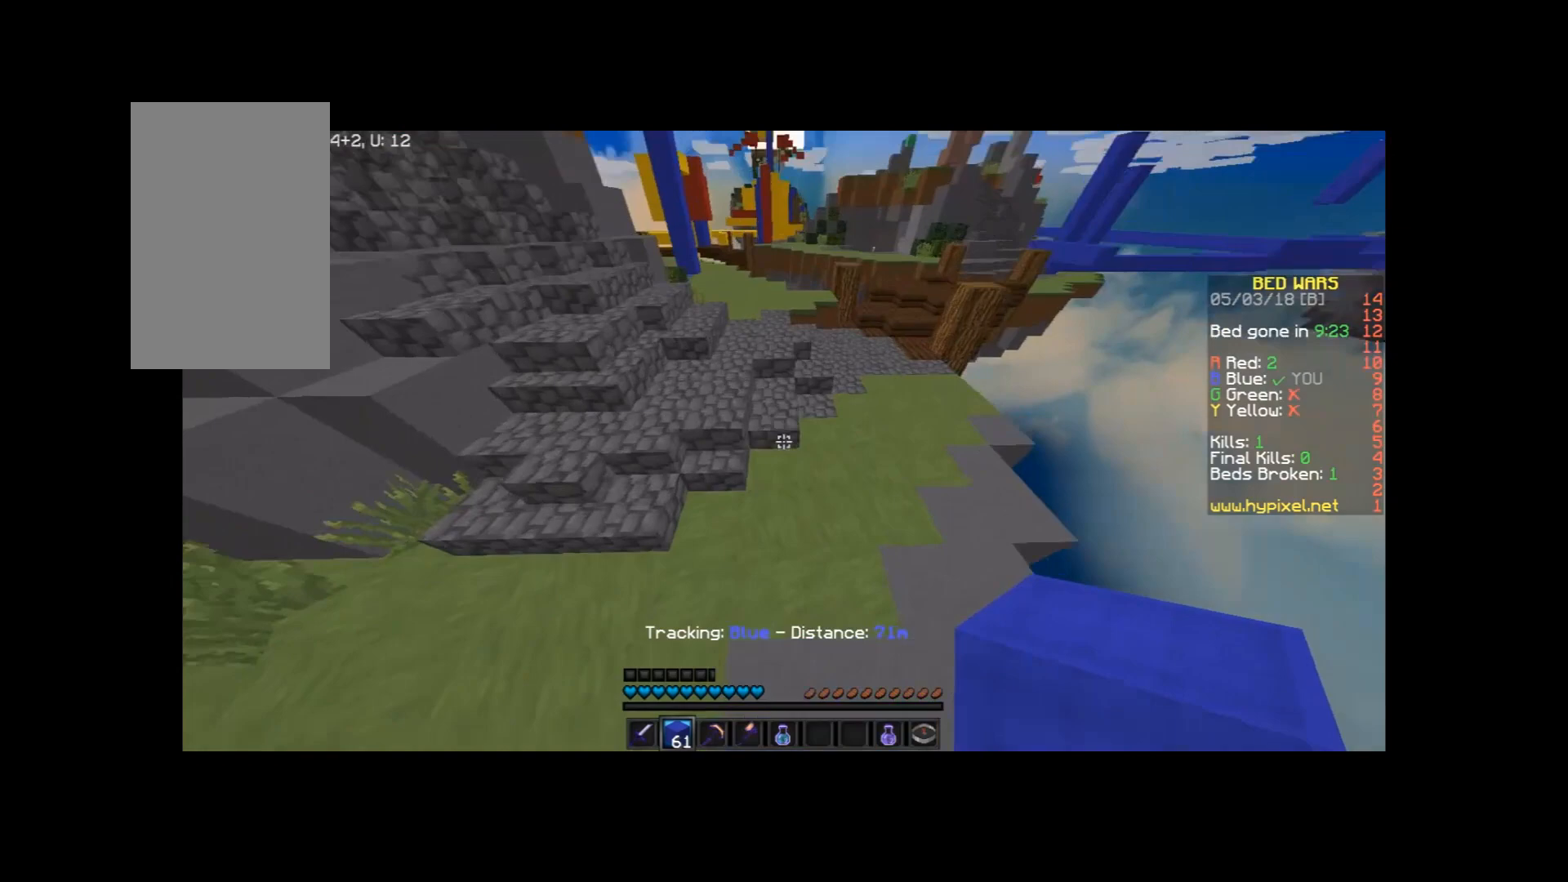
{"keys": ["w"], "mouse": [], "events": [[100, "space", "up"], [267, "mouse_right", "down"], [300, "mouse_right", "up"]]}
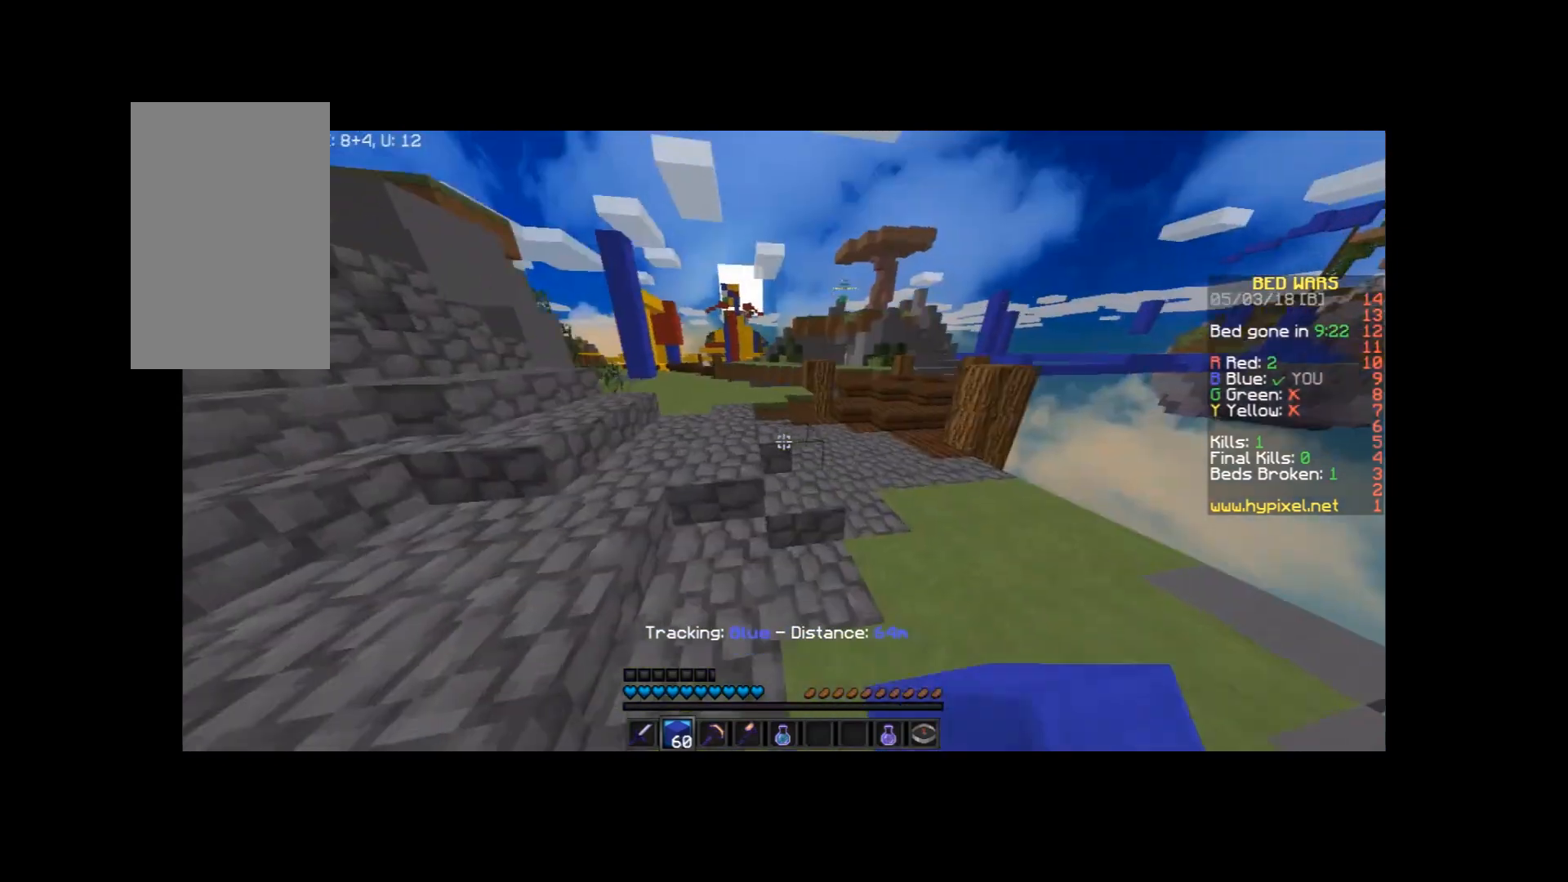
{"keys": ["w"], "mouse": [], "events": [[66, "d", "down"], [367, "mouse_left", "down"], [433, "mouse_left", "up"], [467, "d", "up"]]}
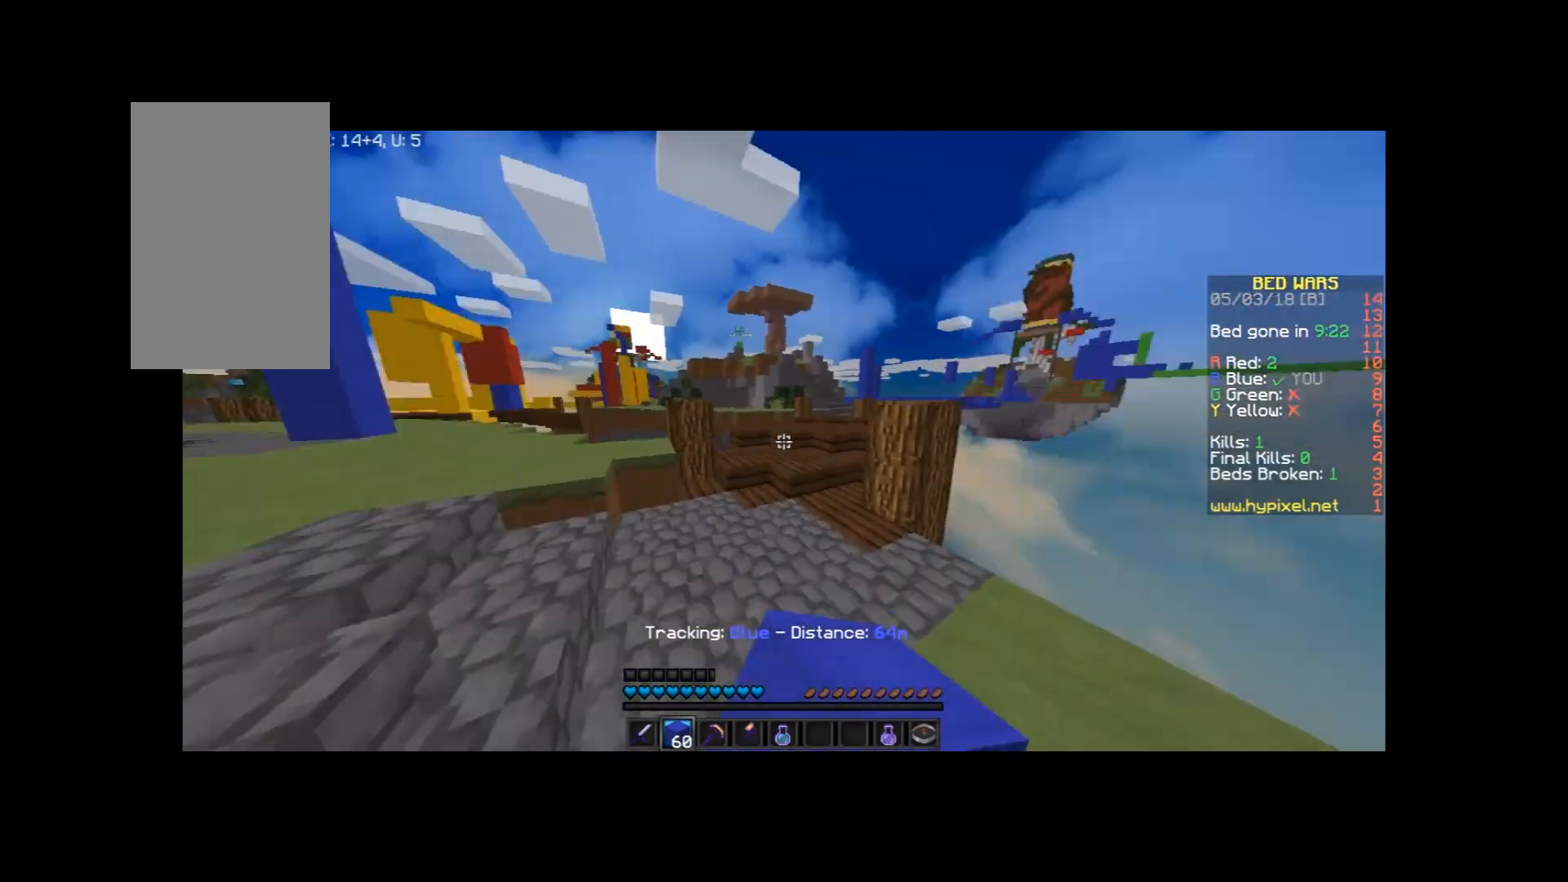
{"keys": ["w"], "mouse": [], "events": [[67, "mouse_left", "down"], [167, "mouse_left", "up"], [234, "mouse_left", "down"], [300, "mouse_left", "up"], [400, "mouse_left", "down"], [467, "mouse_left", "up"]]}
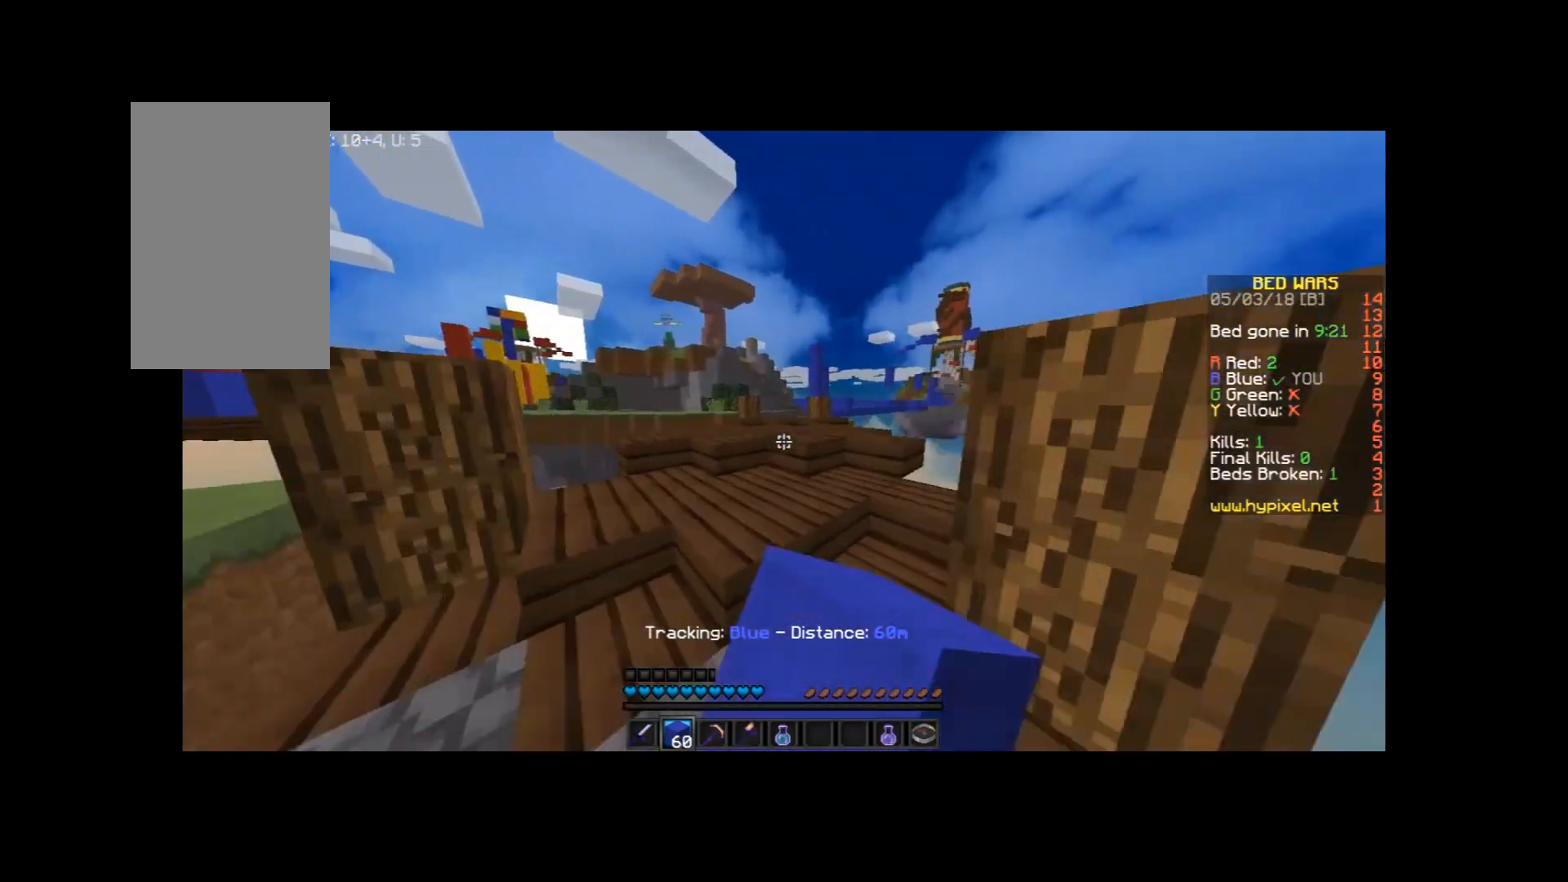
{"keys": ["w"], "mouse": [], "events": [[166, "mouse_left", "down"], [200, "mouse_left", "up"], [300, "mouse_left", "down"], [367, "mouse_left", "up"]]}
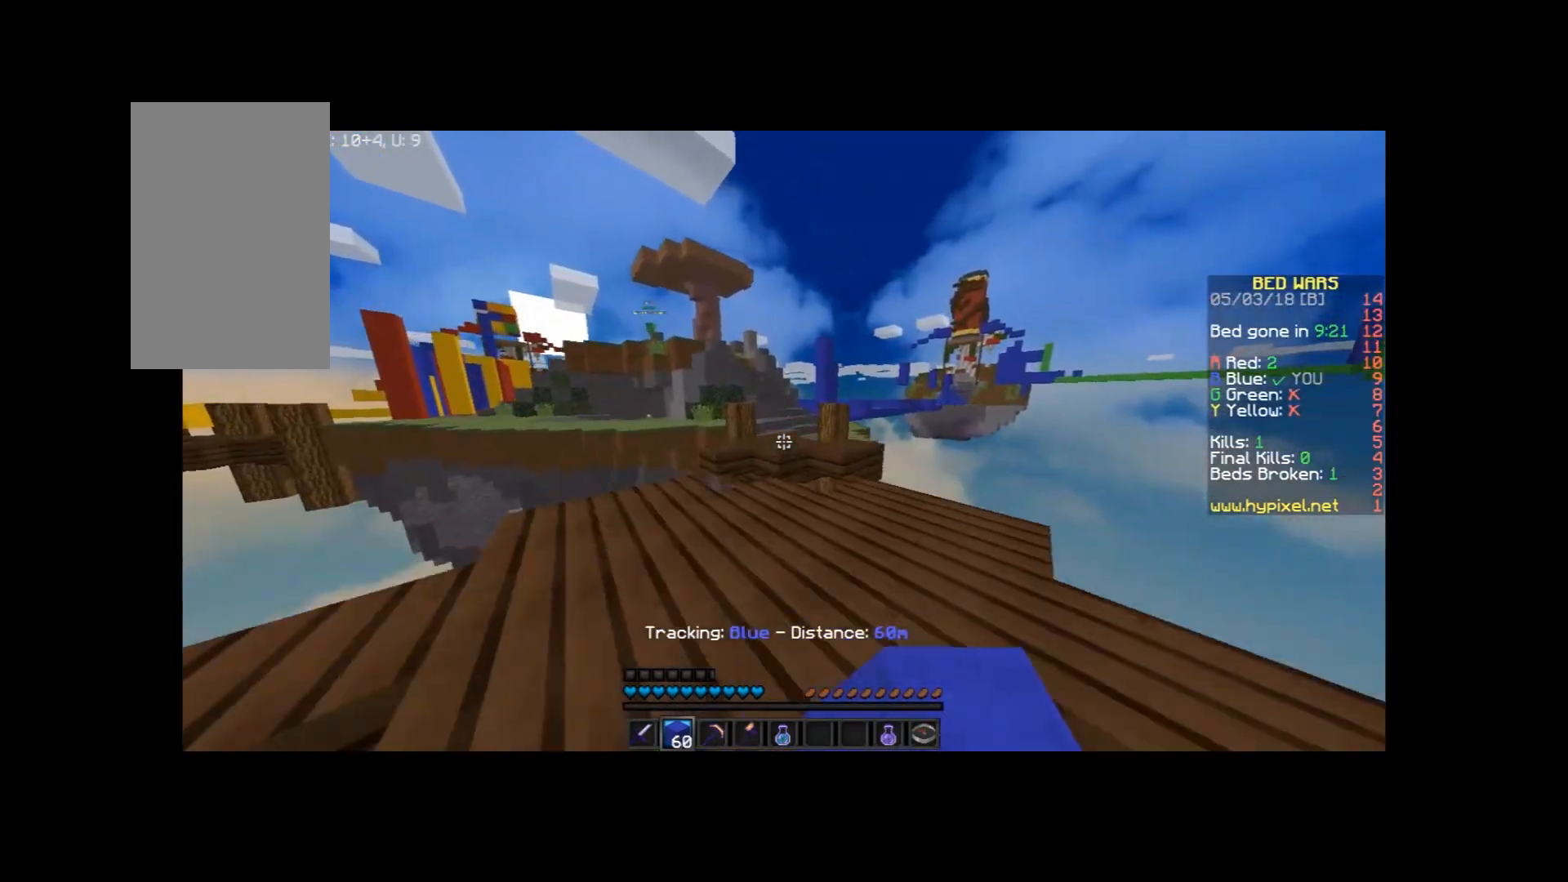
{"keys": ["space", "w"], "mouse": [], "events": [[267, "mouse_left", "down"], [300, "mouse_left", "up"], [400, "mouse_left", "down"], [467, "mouse_left", "up"], [467, "space", "down"]]}
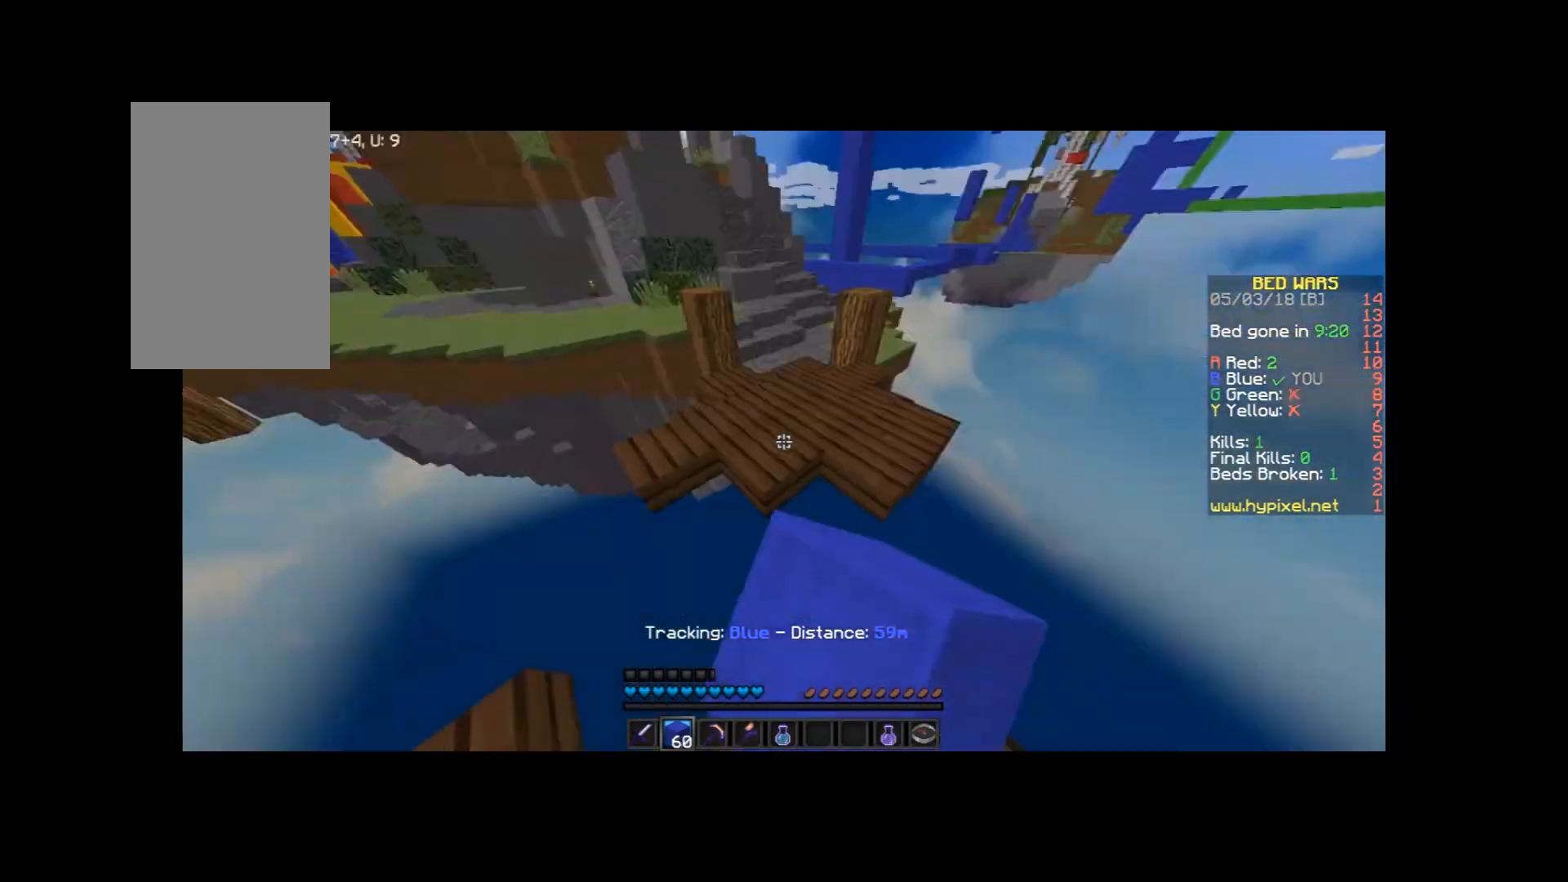
{"keys": ["w"], "mouse": [], "events": [[267, "space", "up"]]}
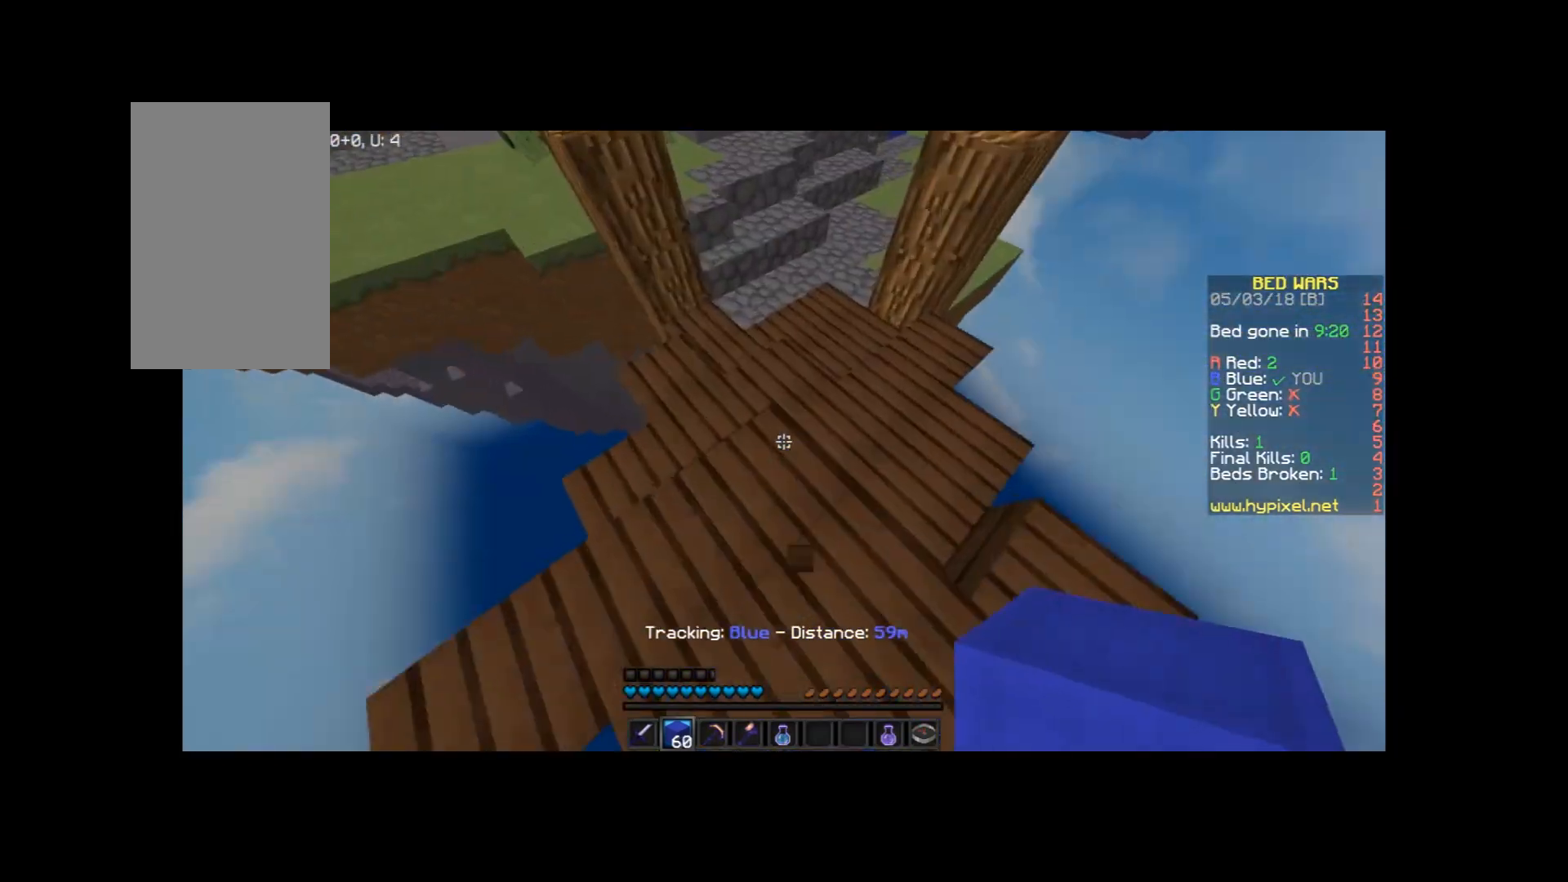
{"keys": ["w"], "mouse": [], "events": []}
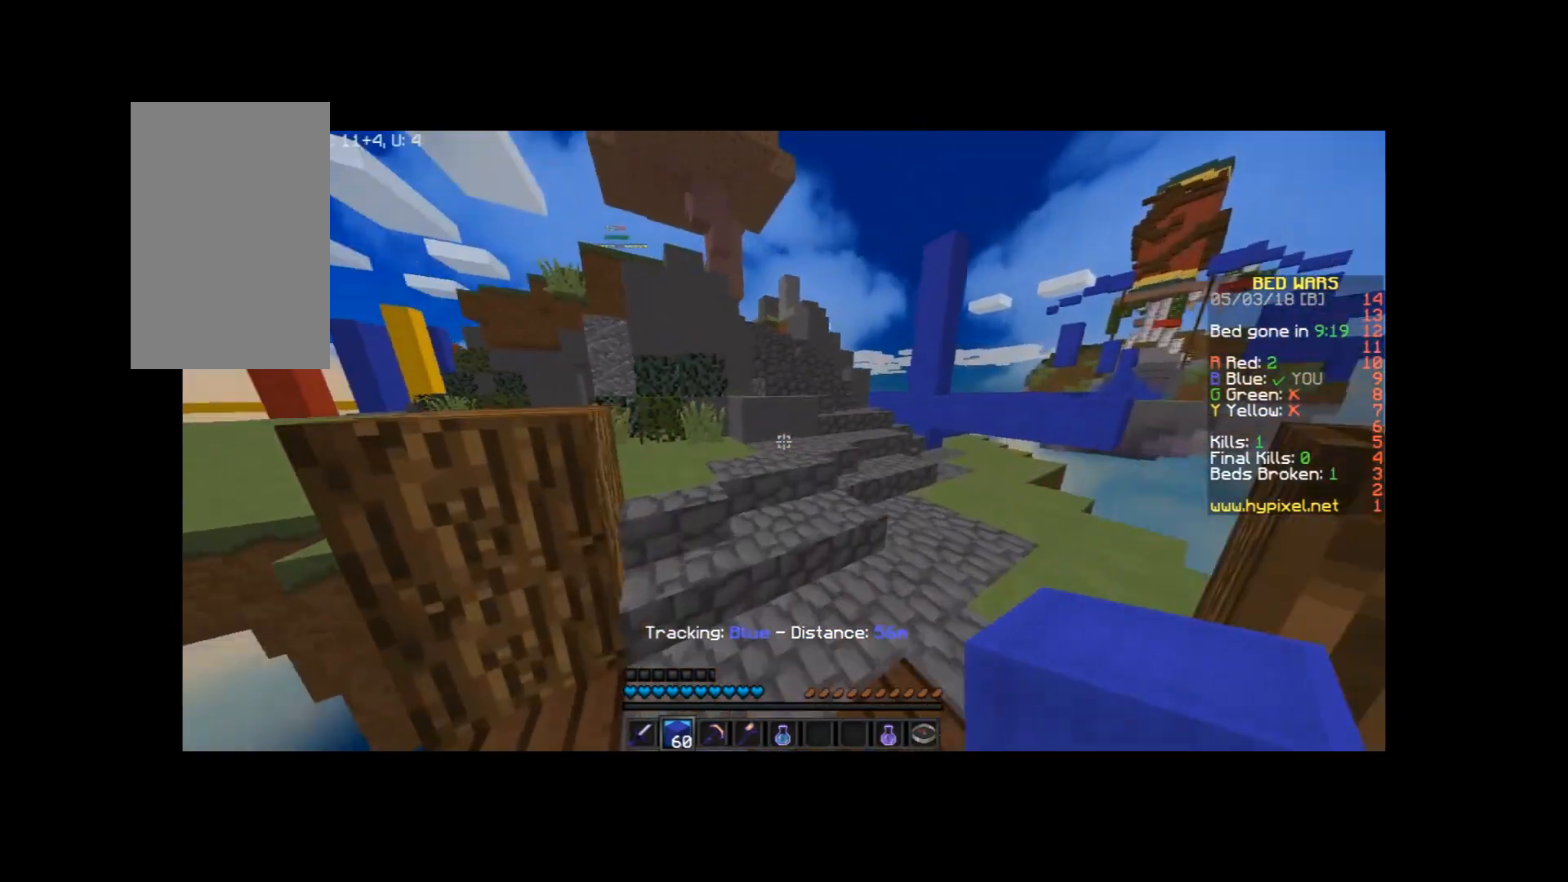
{"keys": ["w"], "mouse": [], "events": [[100, "space", "down"], [166, "a", "down"], [333, "a", "up"], [333, "space", "up"]]}
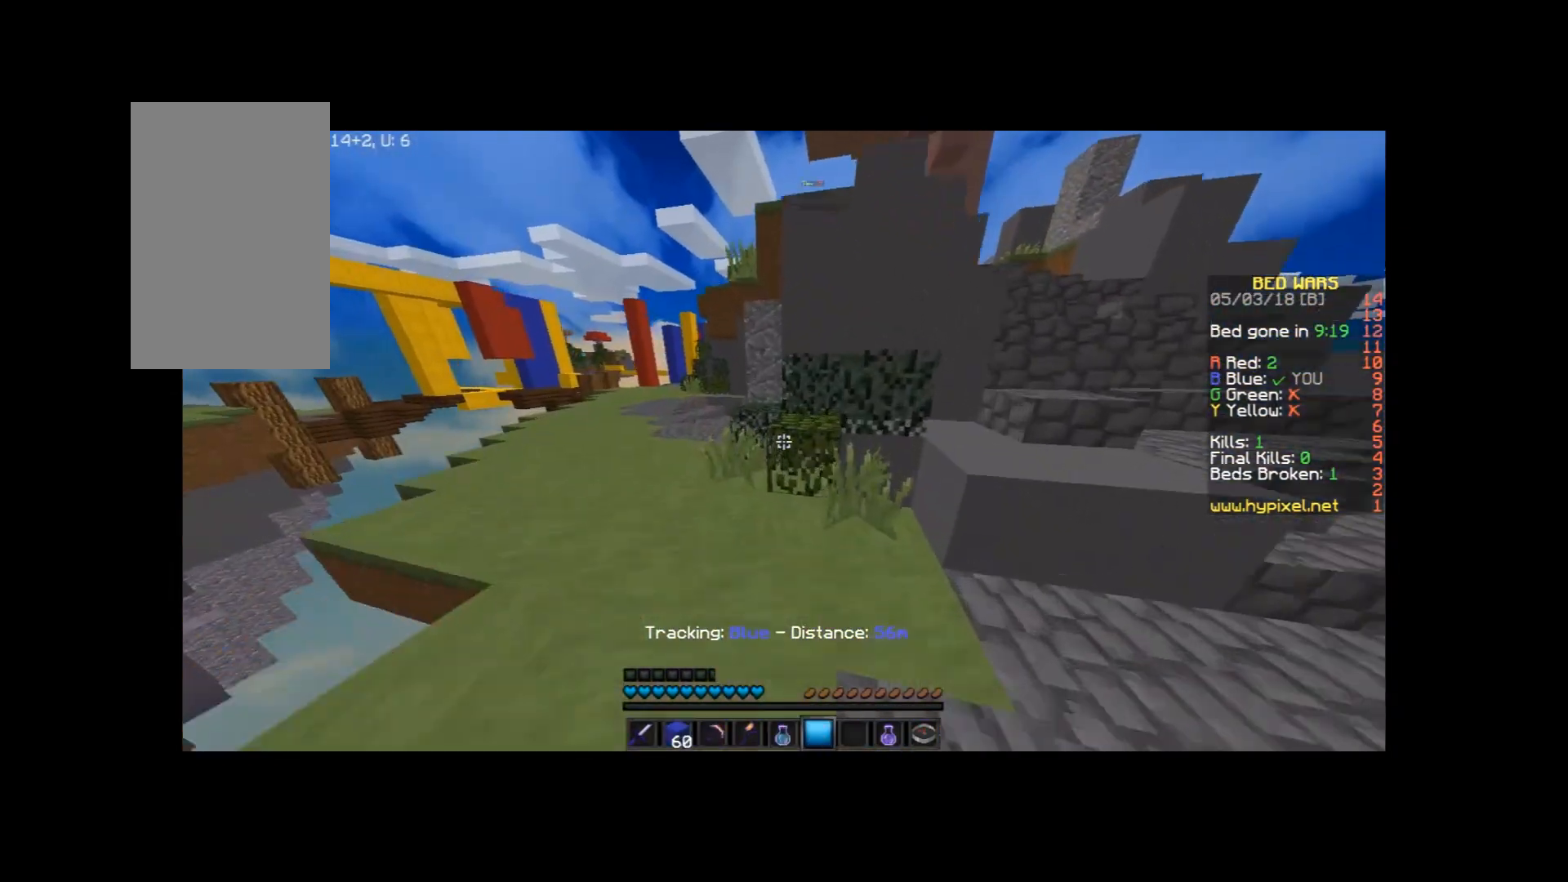
{"keys": ["a", "w"], "mouse": [], "events": [[67, "a", "down"]]}
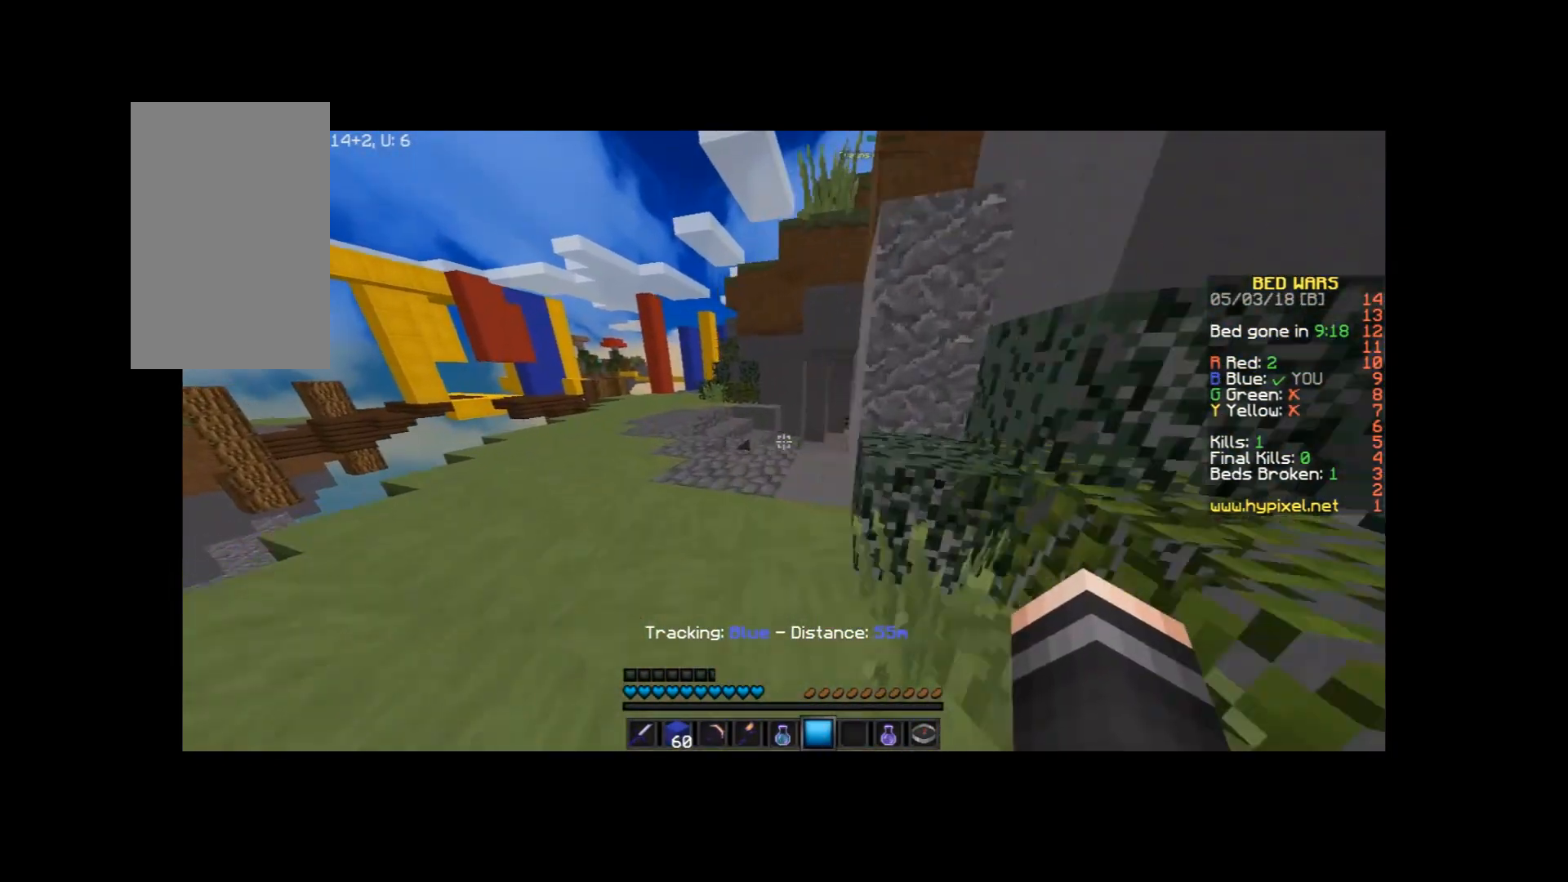
{"keys": ["a", "w"], "mouse": ["left"], "events": [[66, "mouse_left", "down"], [300, "mouse_left", "up"], [367, "mouse_left", "down"], [400, "mouse_left", "up"], [467, "mouse_left", "down"]]}
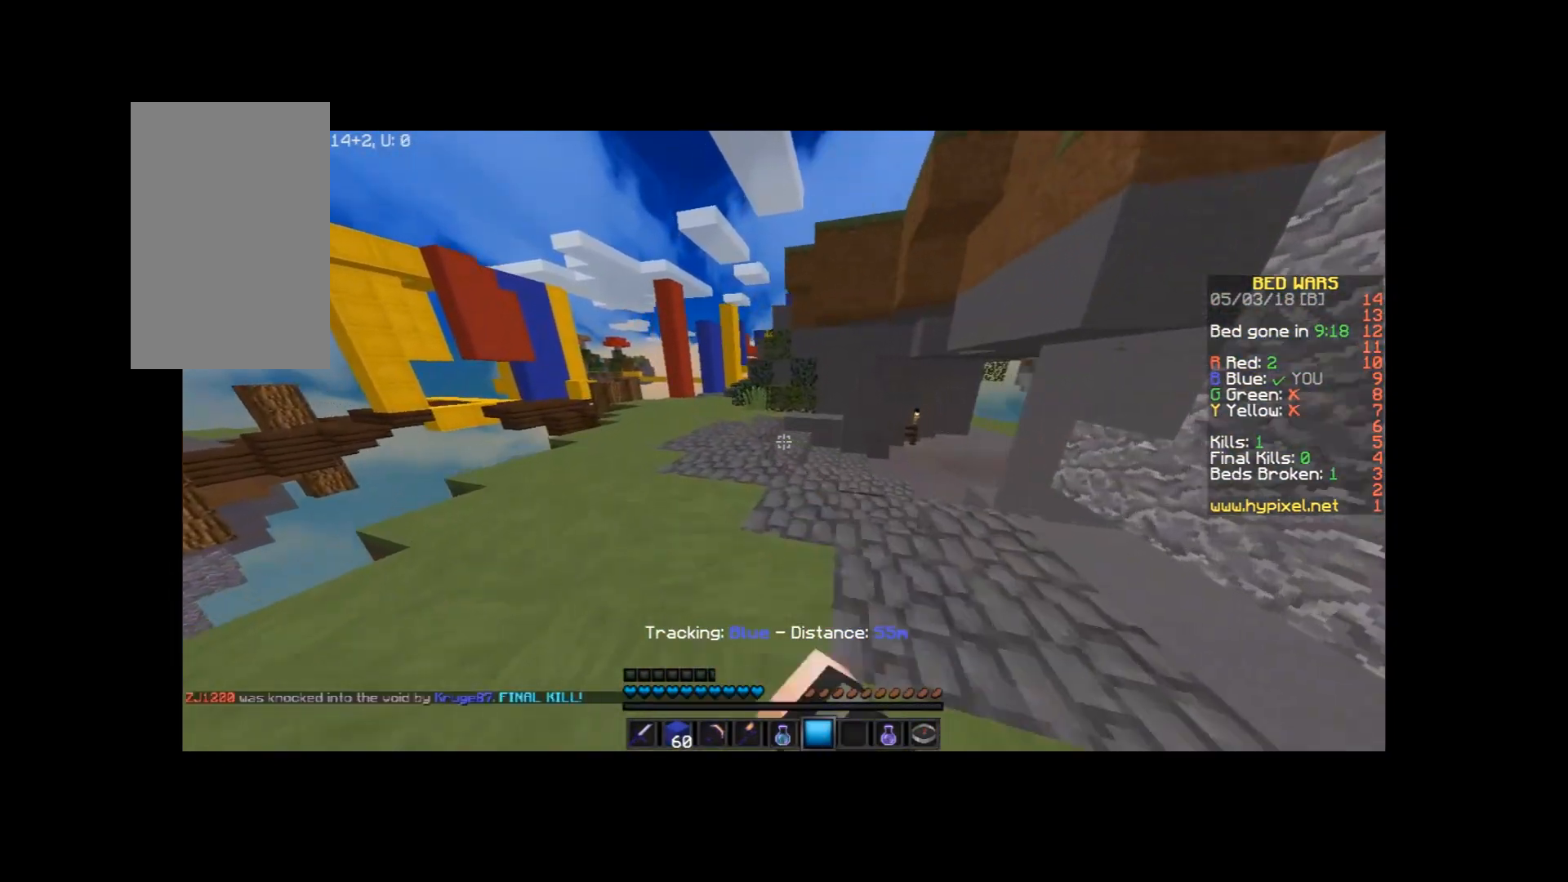
{"keys": ["w"], "mouse": ["left"], "events": [[67, "mouse_left", "up"], [167, "mouse_left", "down"], [234, "mouse_left", "up"], [334, "mouse_left", "down"], [400, "a", "up"], [400, "mouse_left", "up"], [467, "mouse_left", "down"]]}
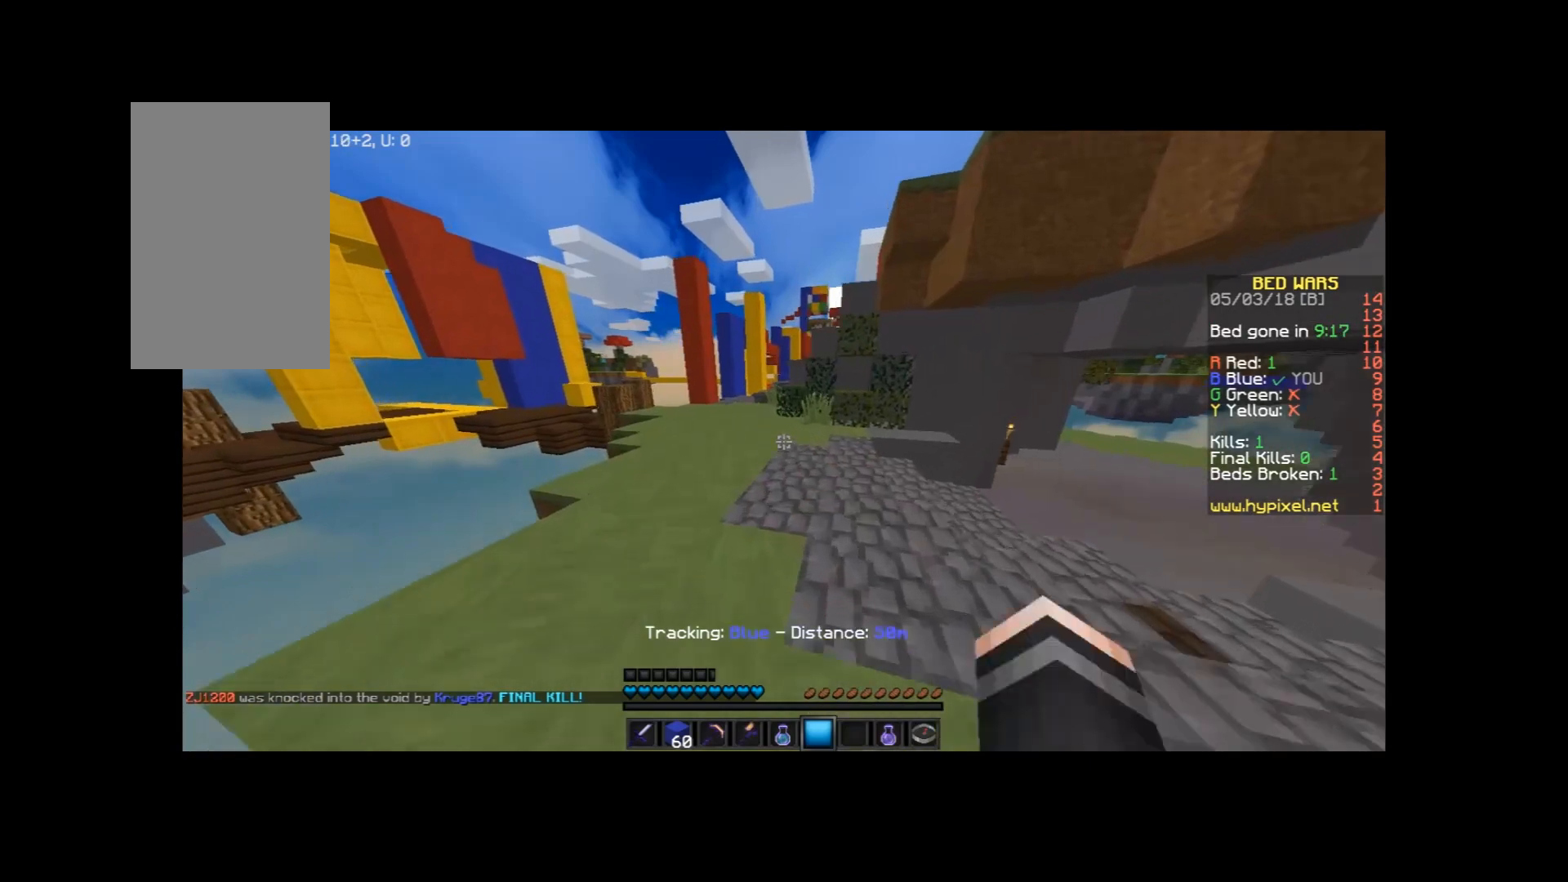
{"keys": ["w"], "mouse": [], "events": [[66, "mouse_left", "up"], [100, "a", "down"], [166, "a", "up"], [233, "a", "down"], [500, "a", "up"]]}
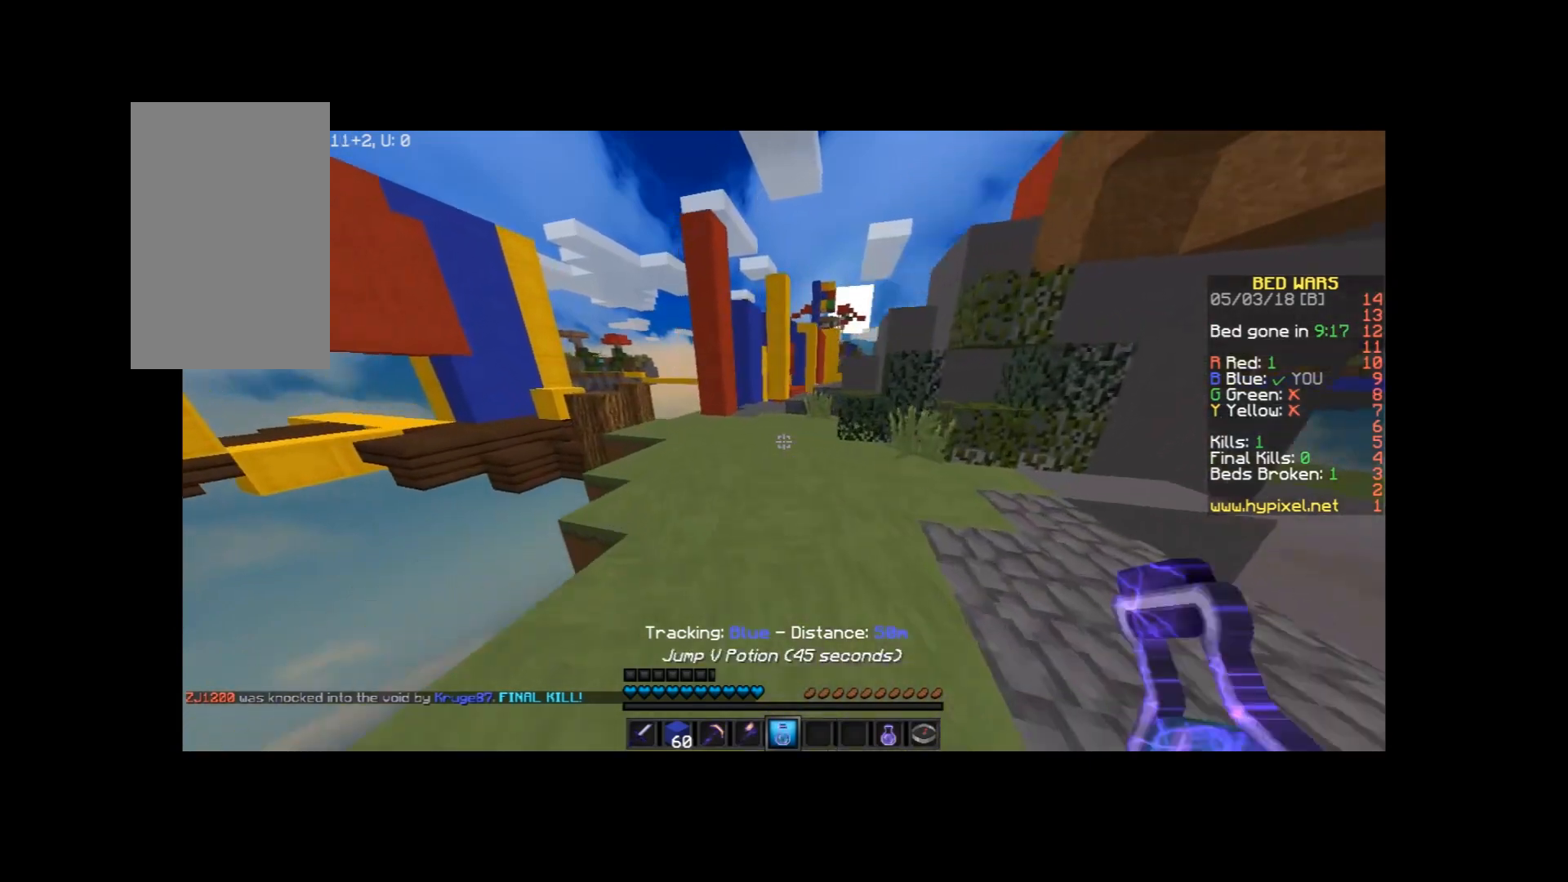
{"keys": ["w"], "mouse": [], "events": []}
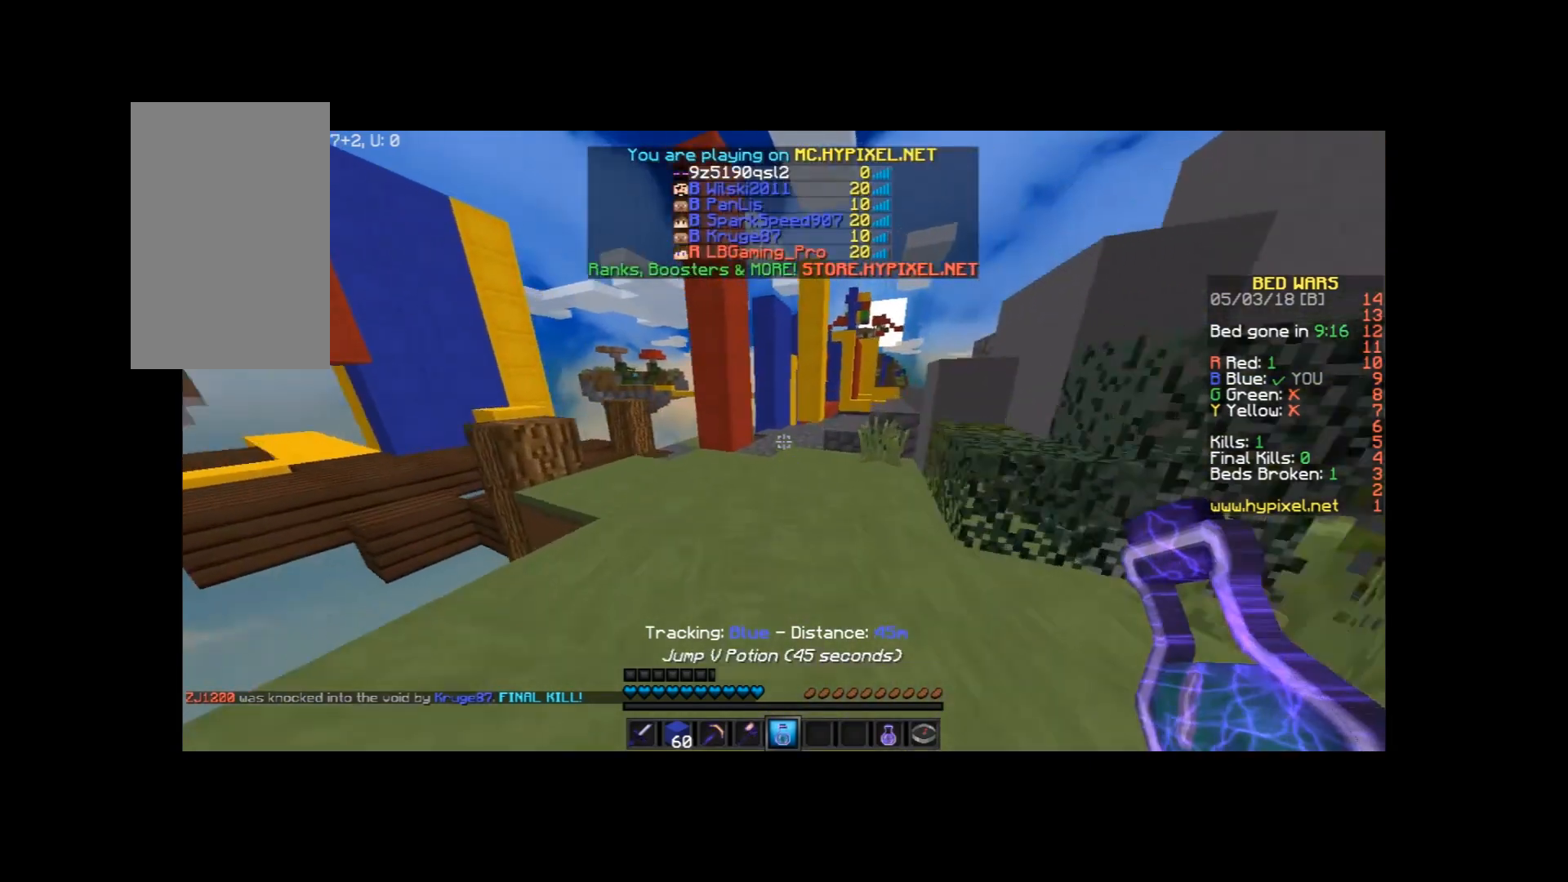
{"keys": ["w"], "mouse": ["right"], "events": [[301, "mouse_right", "down"]]}
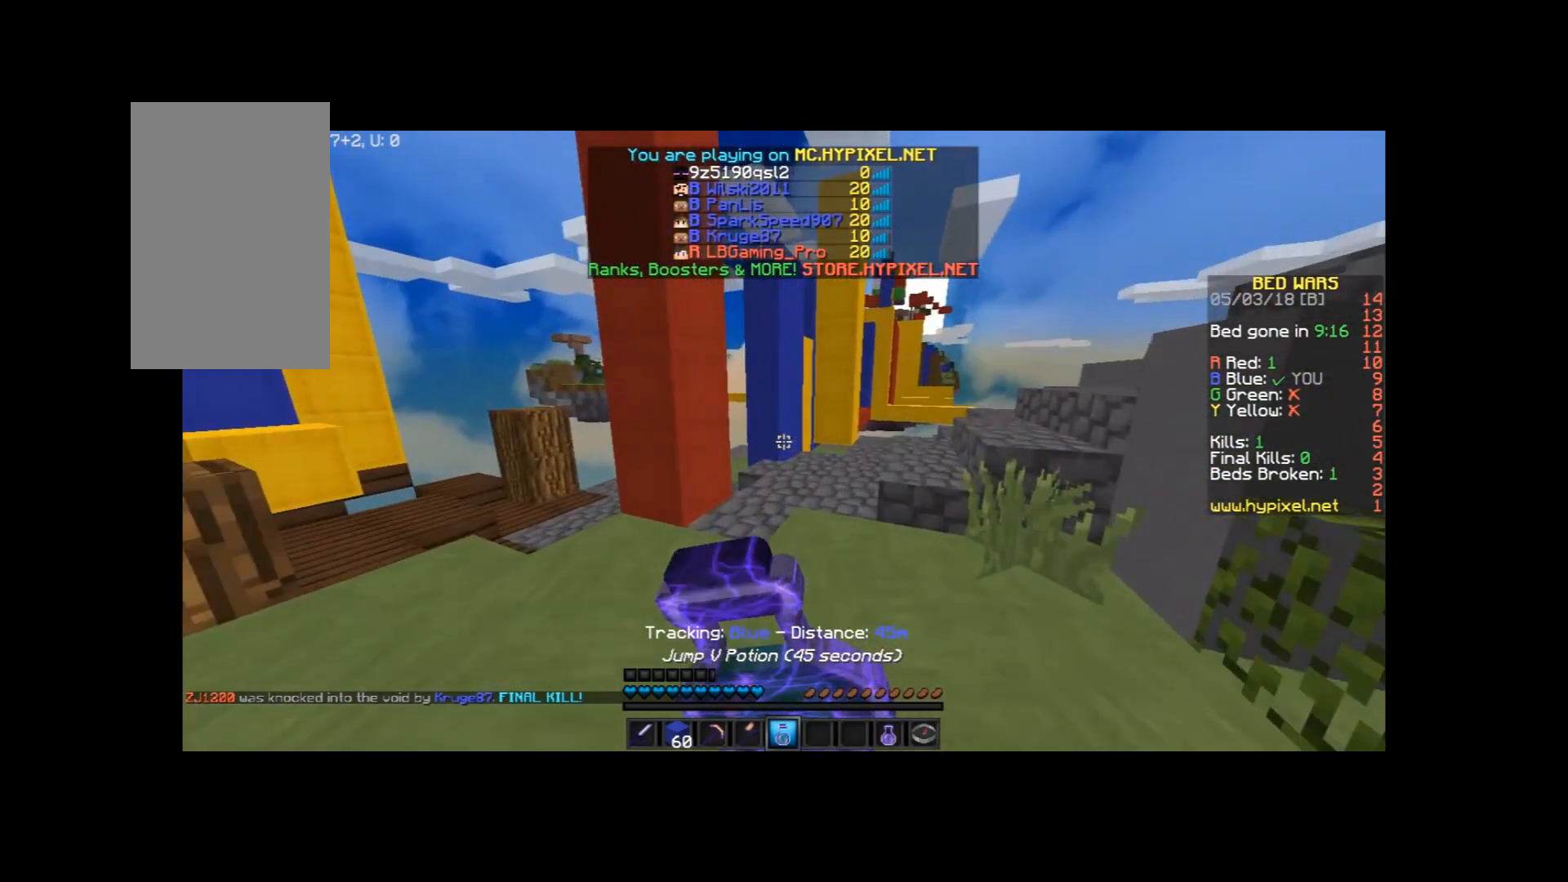
{"keys": ["w"], "mouse": ["right"], "events": []}
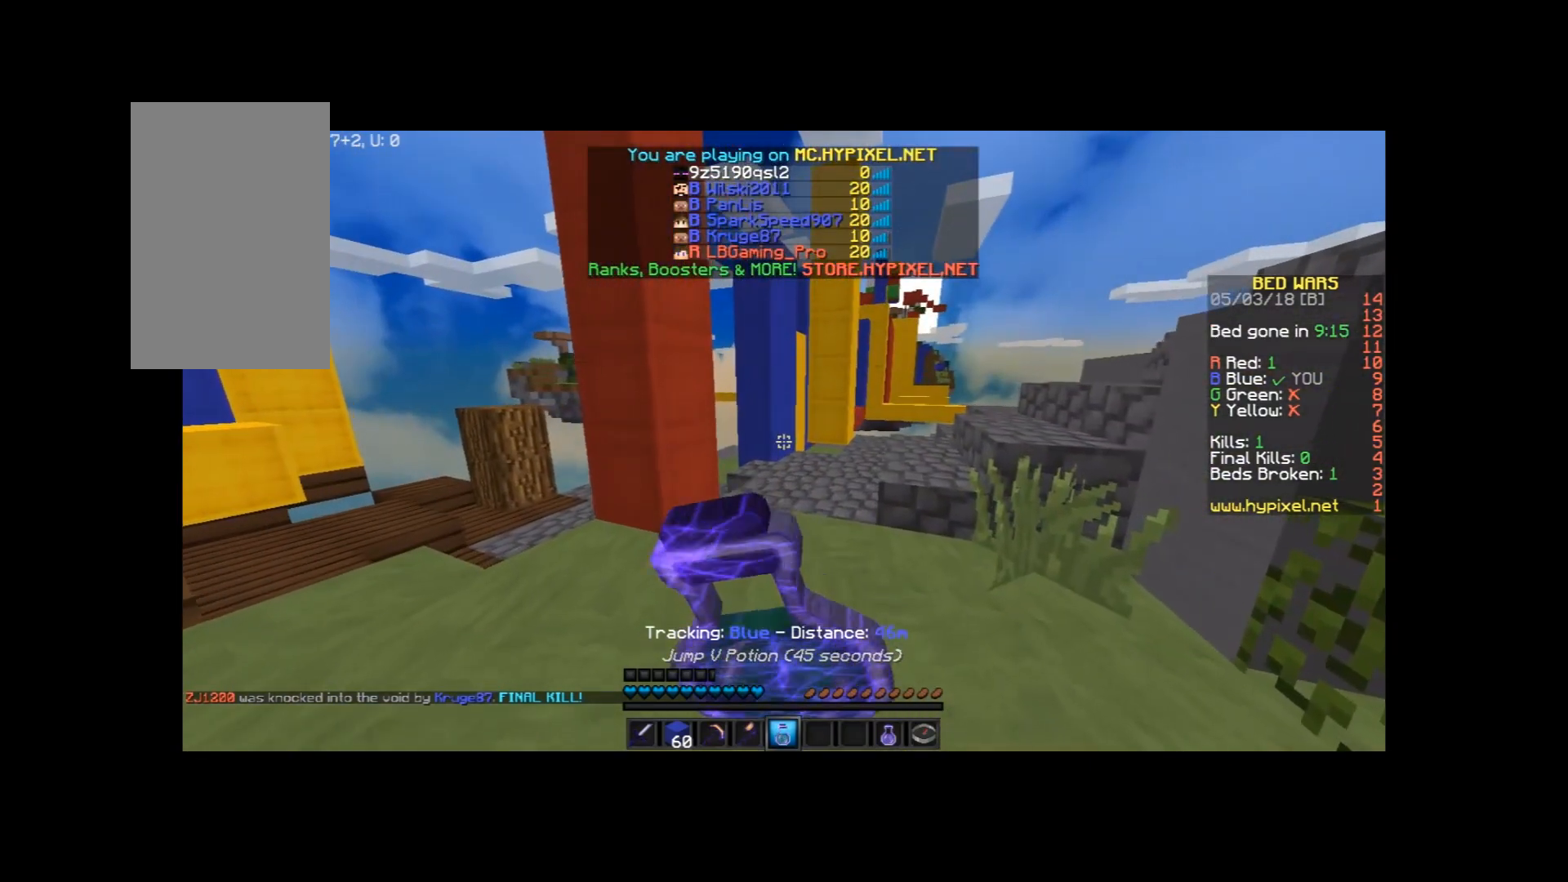
{"keys": ["w"], "mouse": ["right"], "events": []}
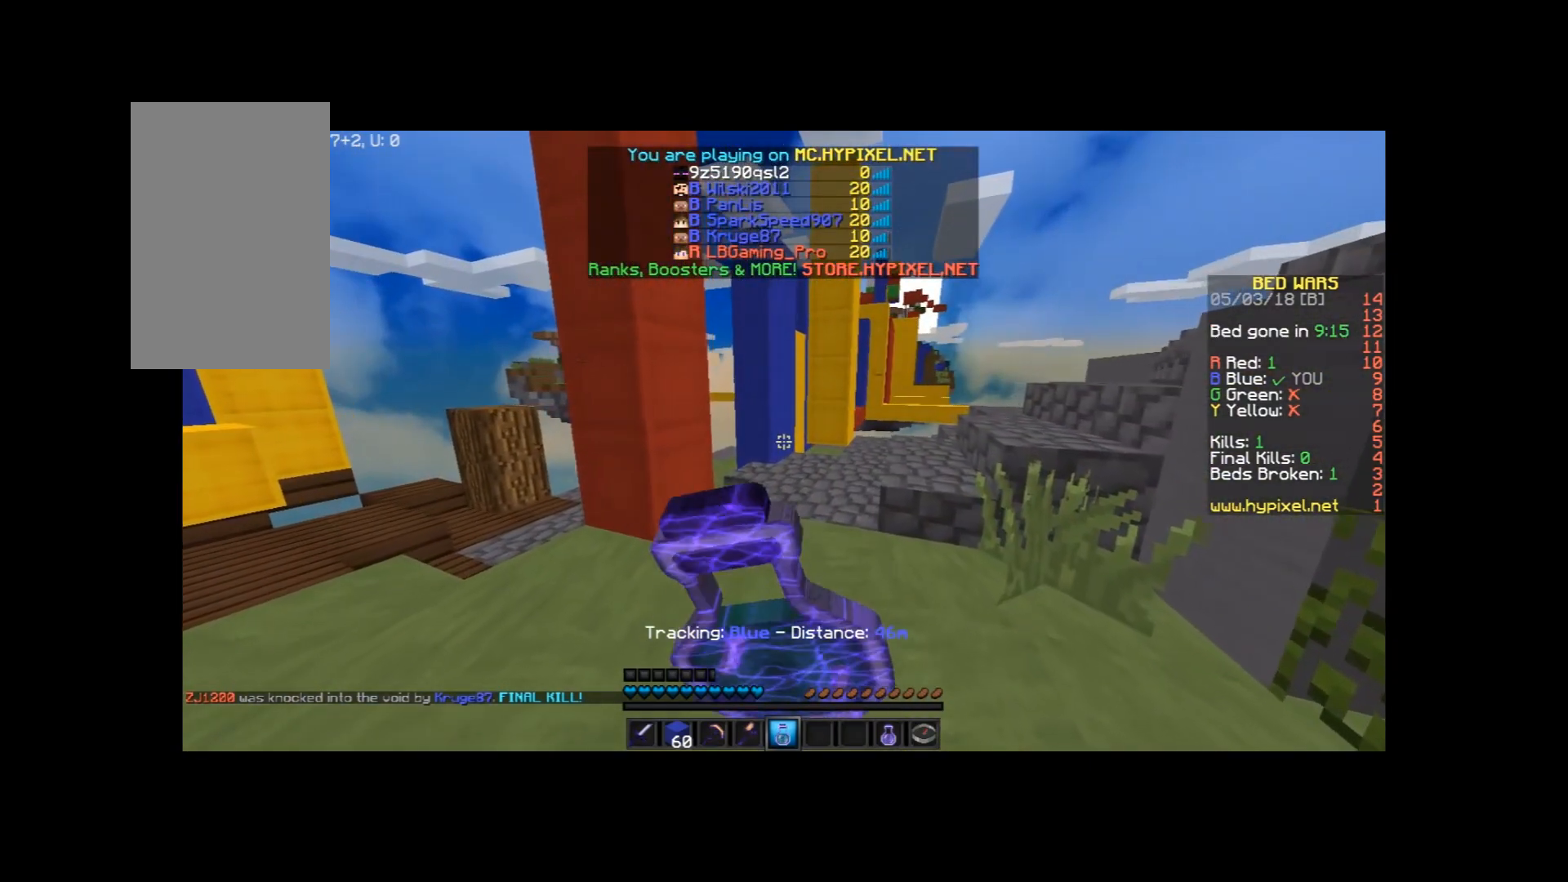
{"keys": ["w"], "mouse": ["right"], "events": []}
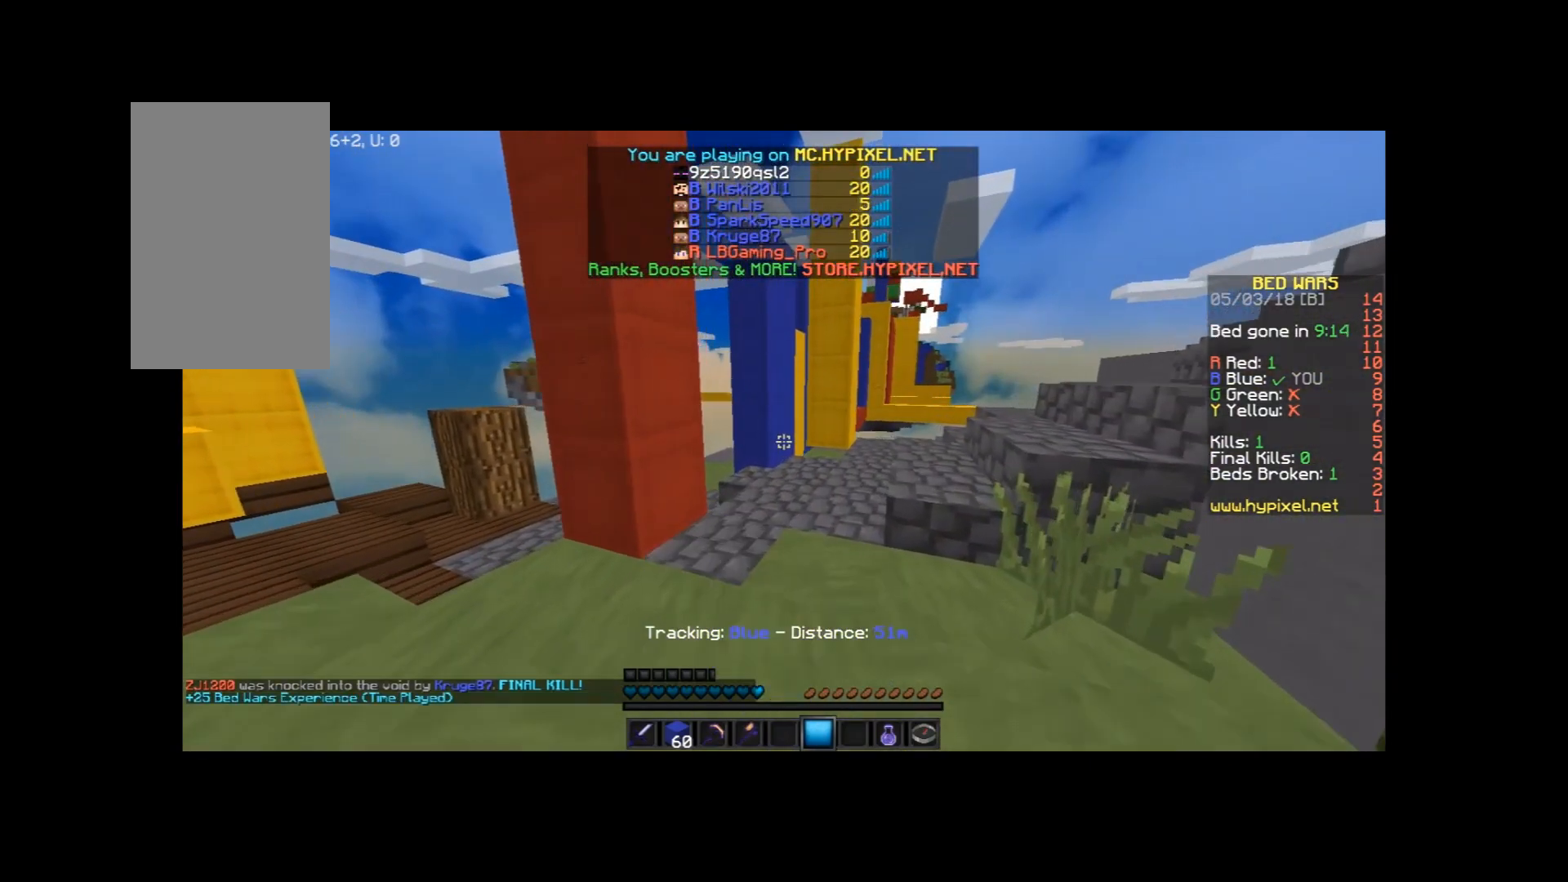
{"keys": ["w"], "mouse": ["right"], "events": []}
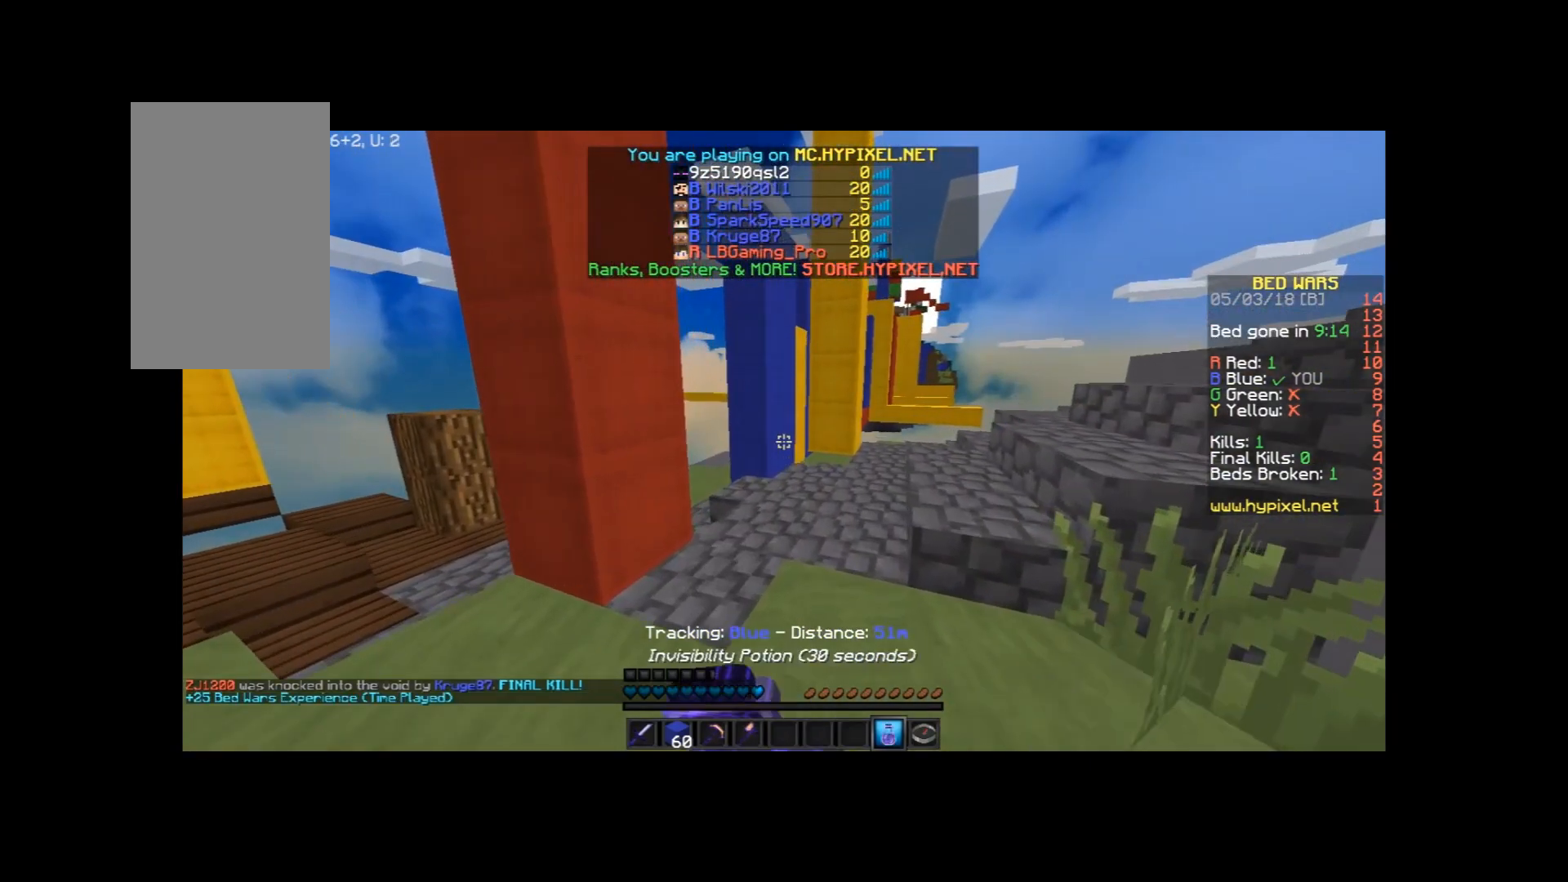
{"keys": ["w"], "mouse": ["right"], "events": []}
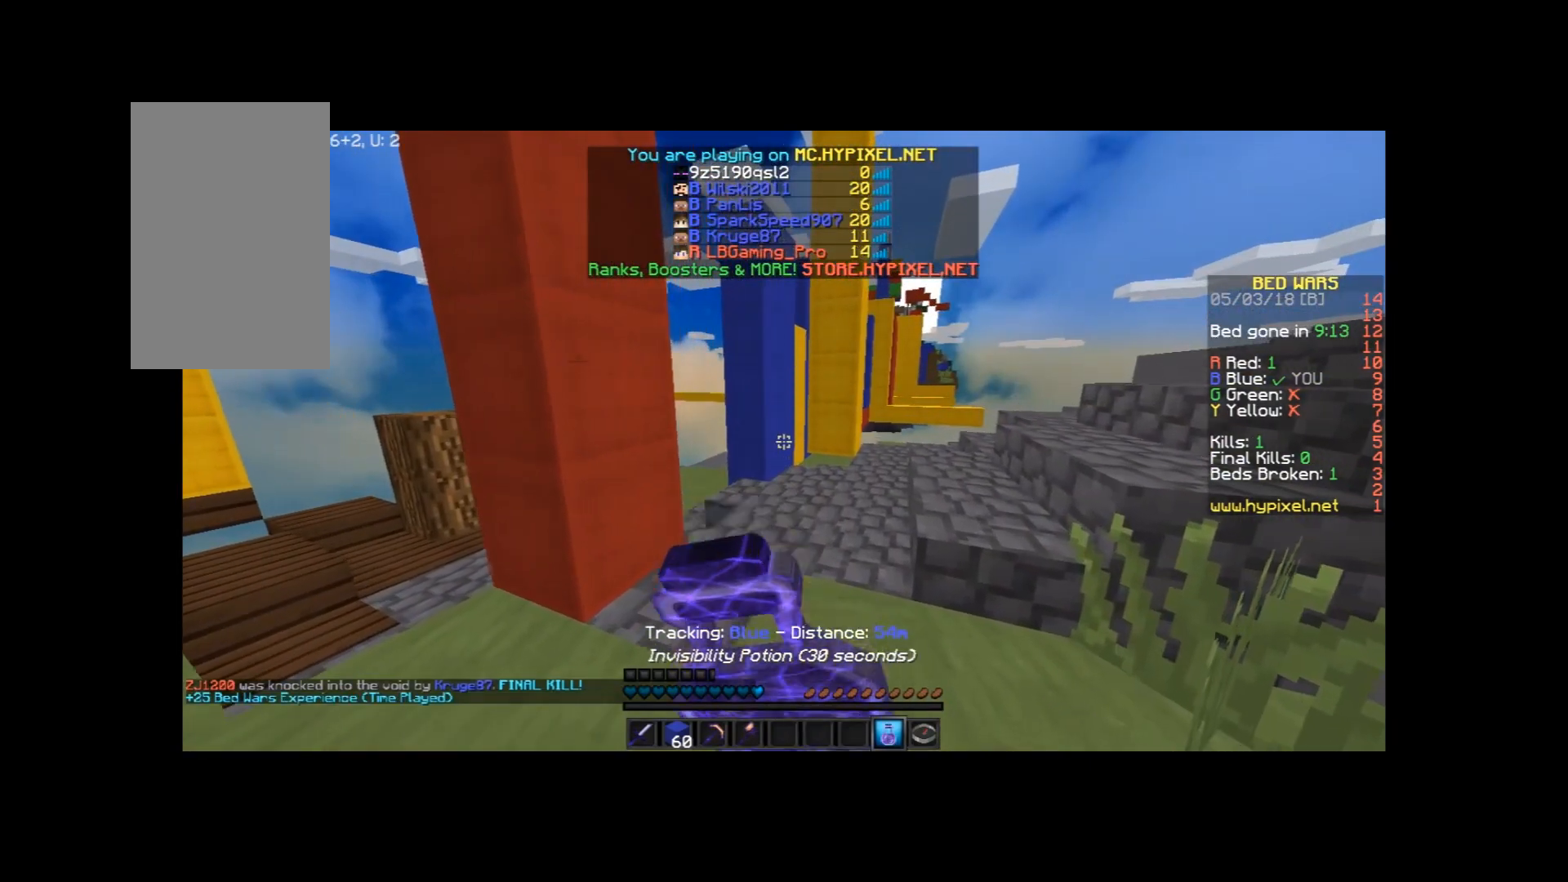
{"keys": ["w"], "mouse": ["right"], "events": []}
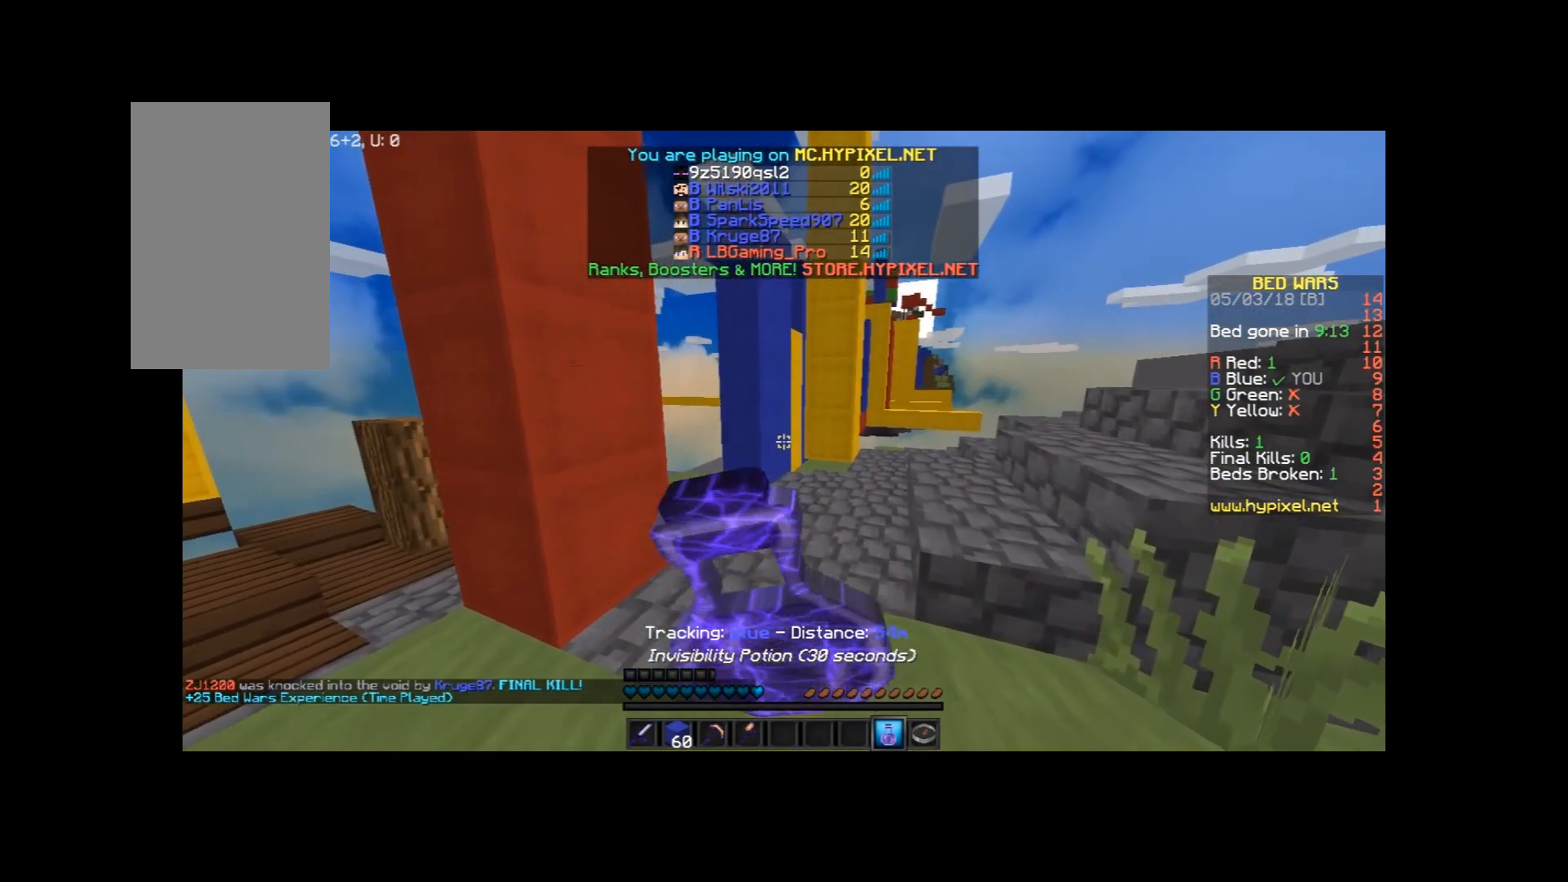
{"keys": ["w"], "mouse": ["right"], "events": []}
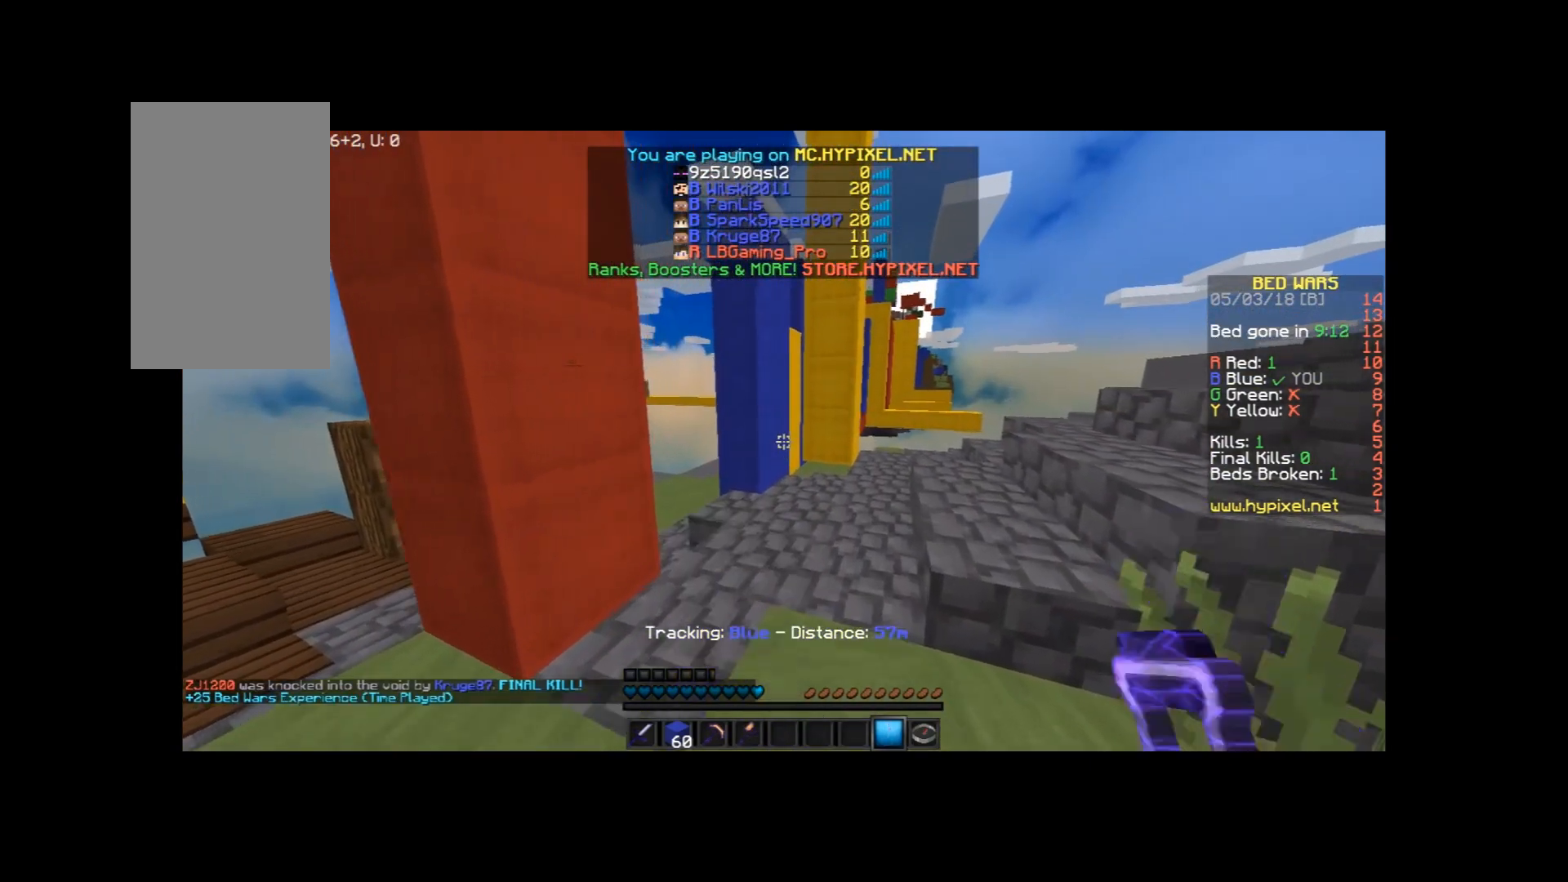
{"keys": ["w"], "mouse": [], "events": [[367, "mouse_right", "up"]]}
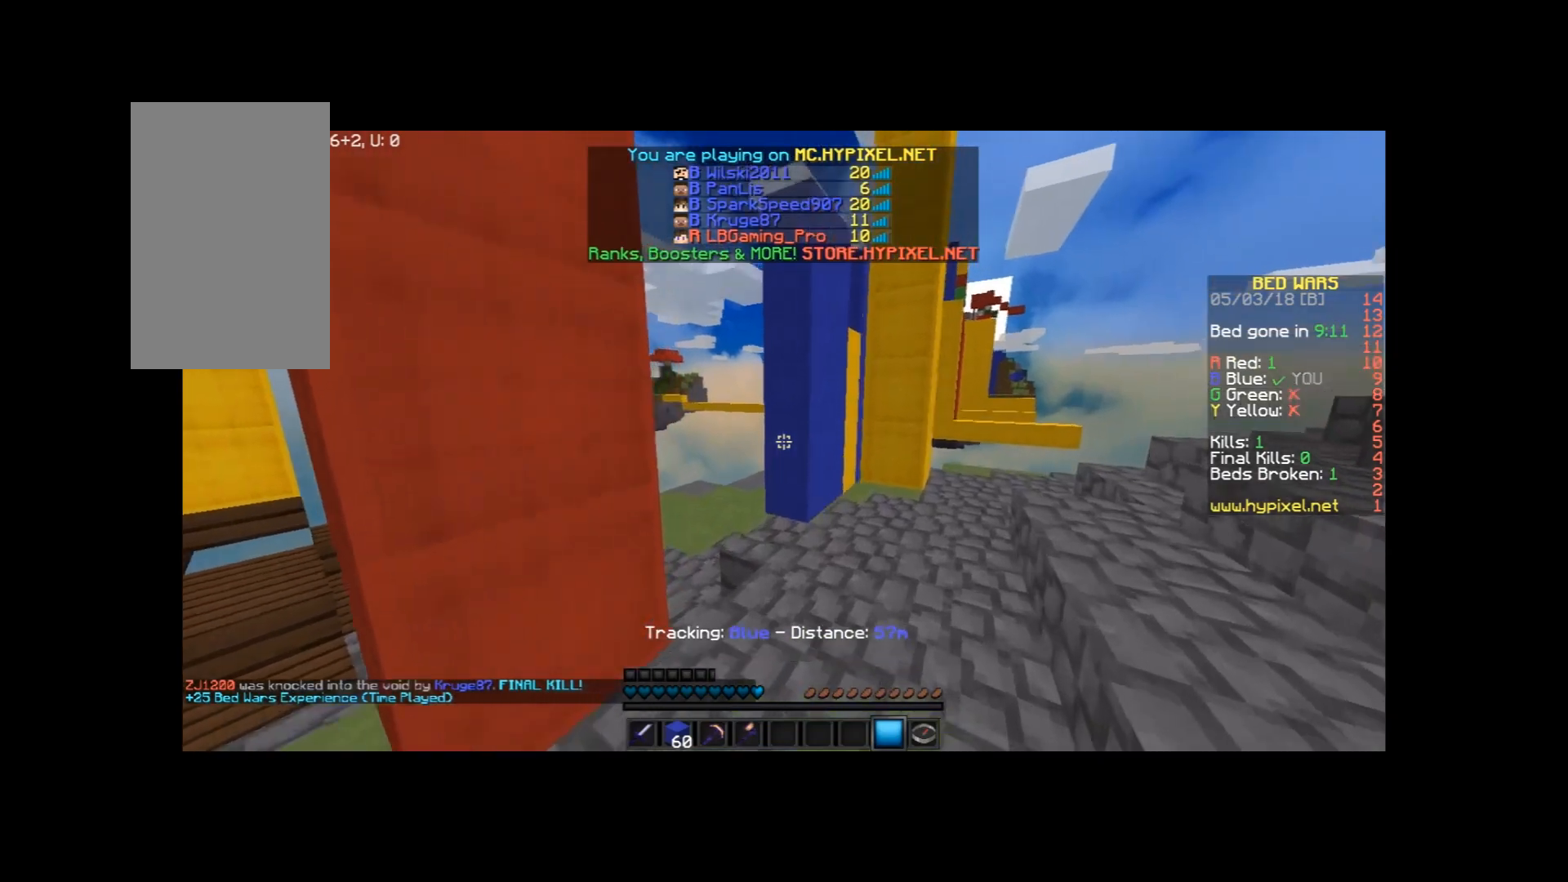
{"keys": ["space", "w"], "mouse": [], "events": [[467, "space", "down"]]}
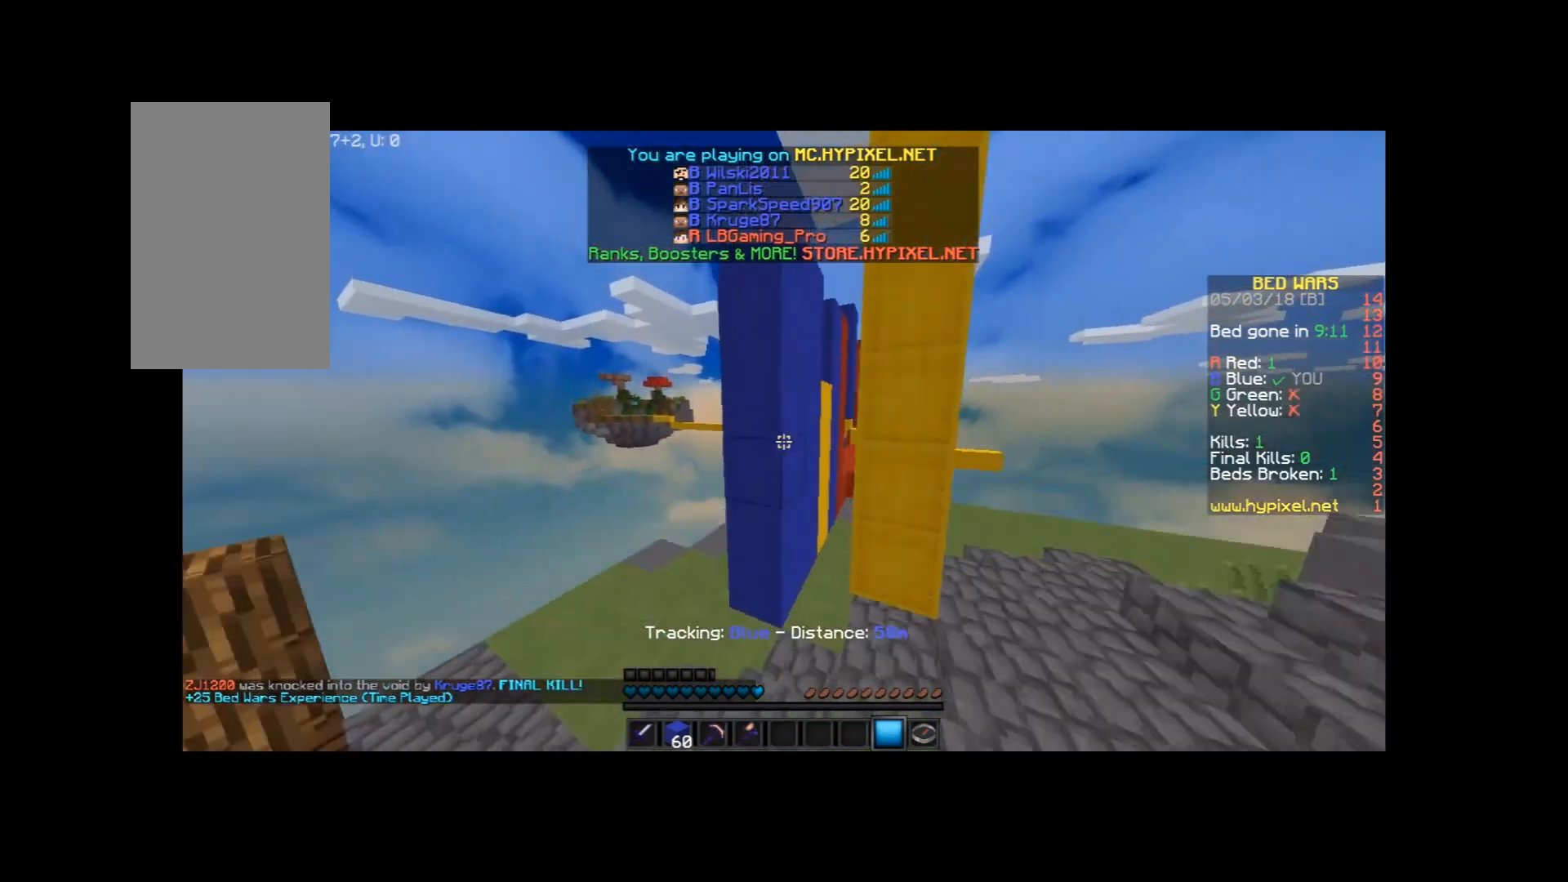
{"keys": ["w"], "mouse": [], "events": [[300, "space", "up"]]}
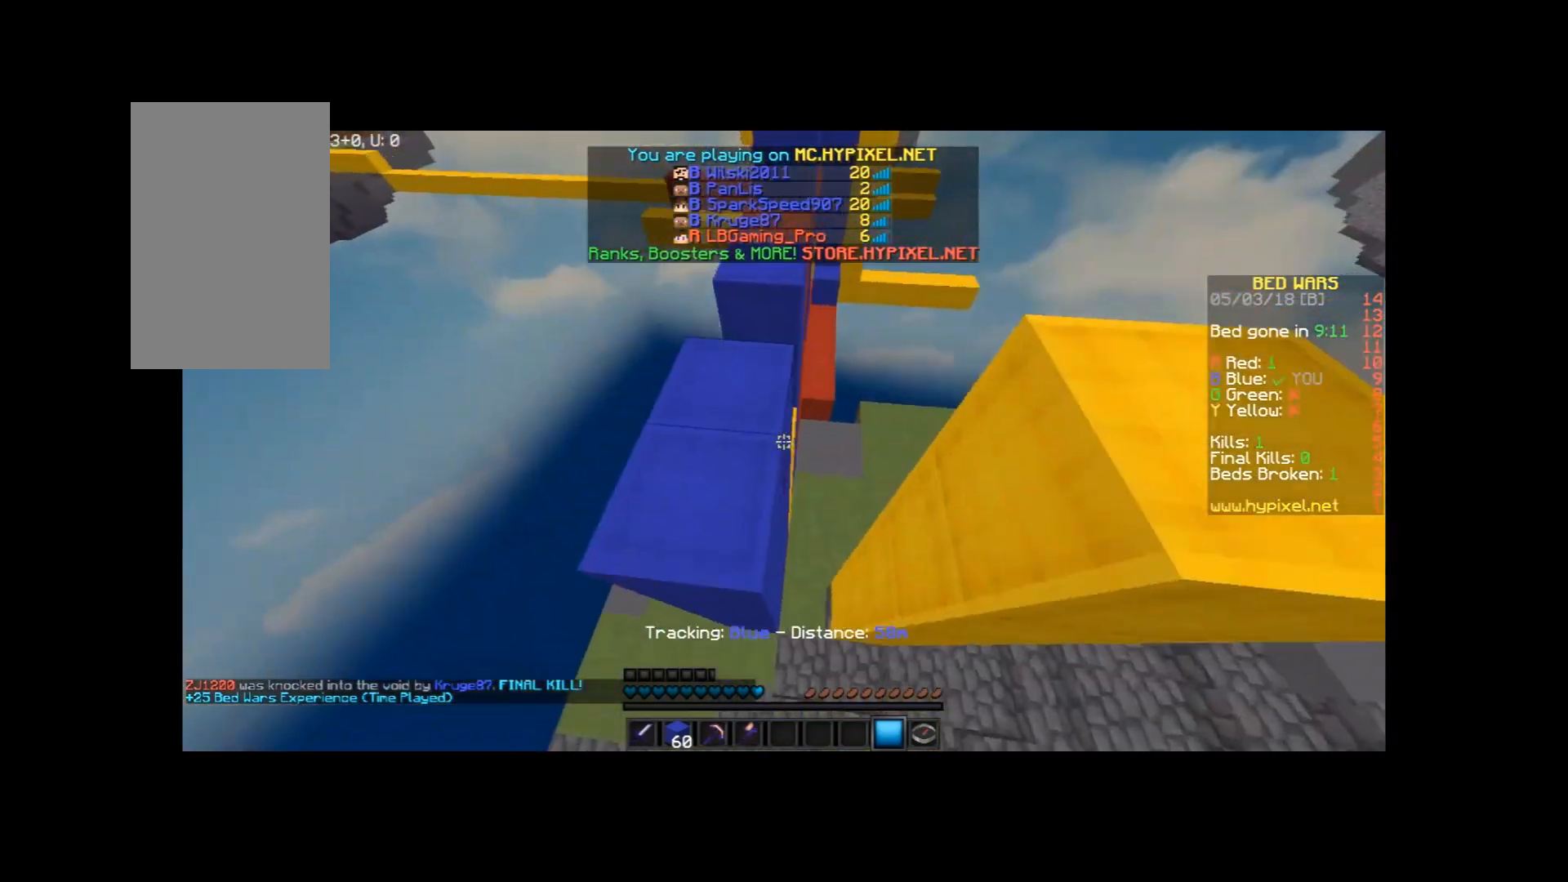
{"keys": ["space", "w"], "mouse": [], "events": [[500, "space", "down"]]}